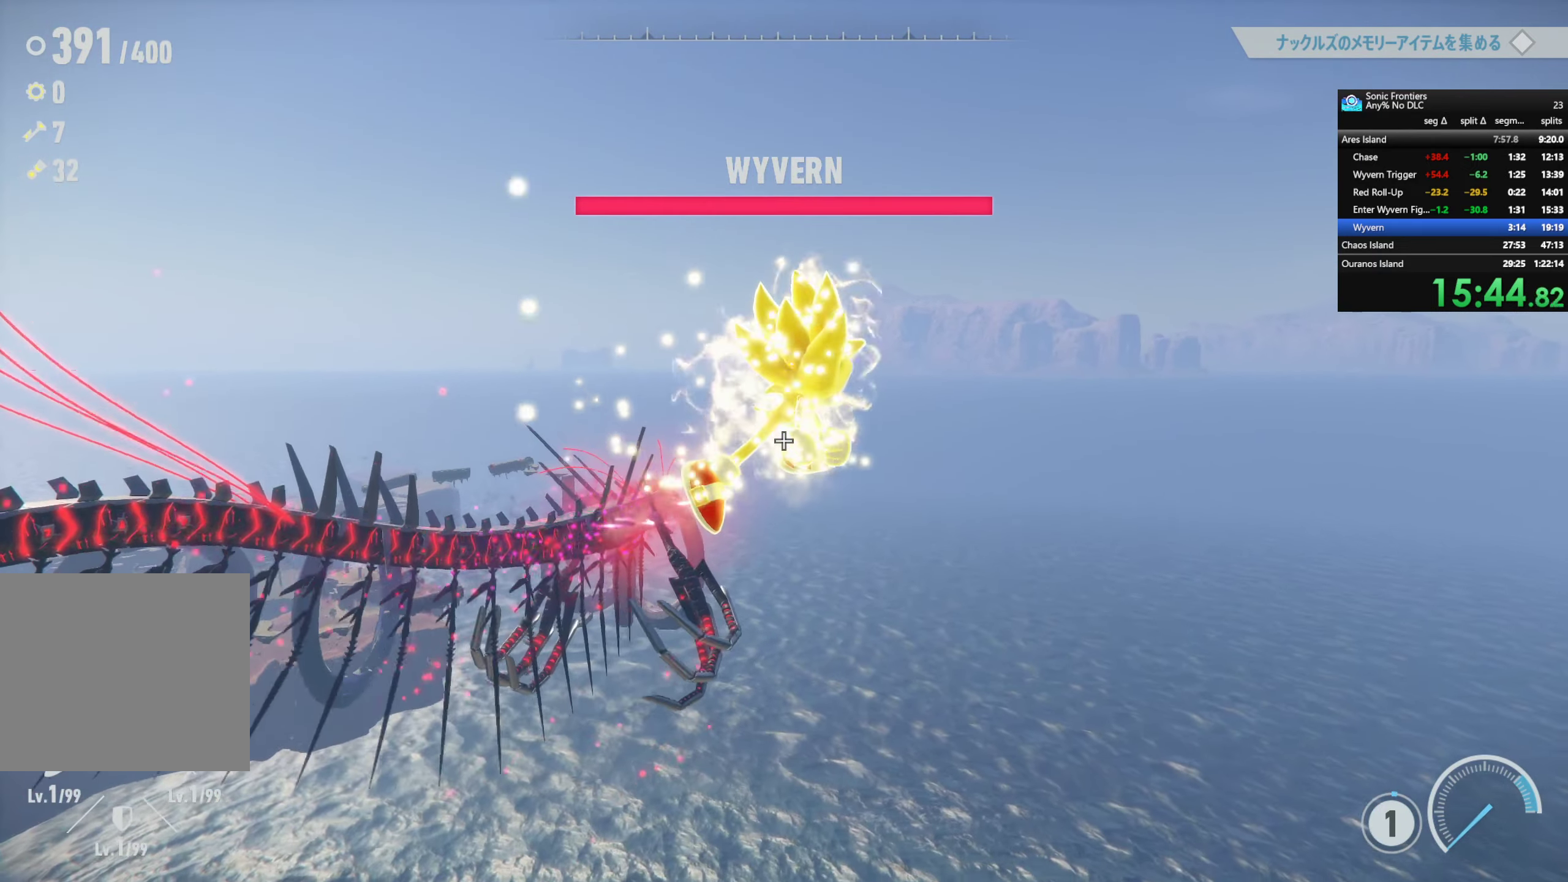
Gameplay with a controller (PlayStation layout); each line is a JSON object with the inputs held at the frame after it. "events" lists button and stick changes between this image and that frame as [ms after this image, input, new state], when the widget could be followed in between.
{"buttons": ["L1", "R1"], "left_stick": "center", "right_stick": "center", "events": []}
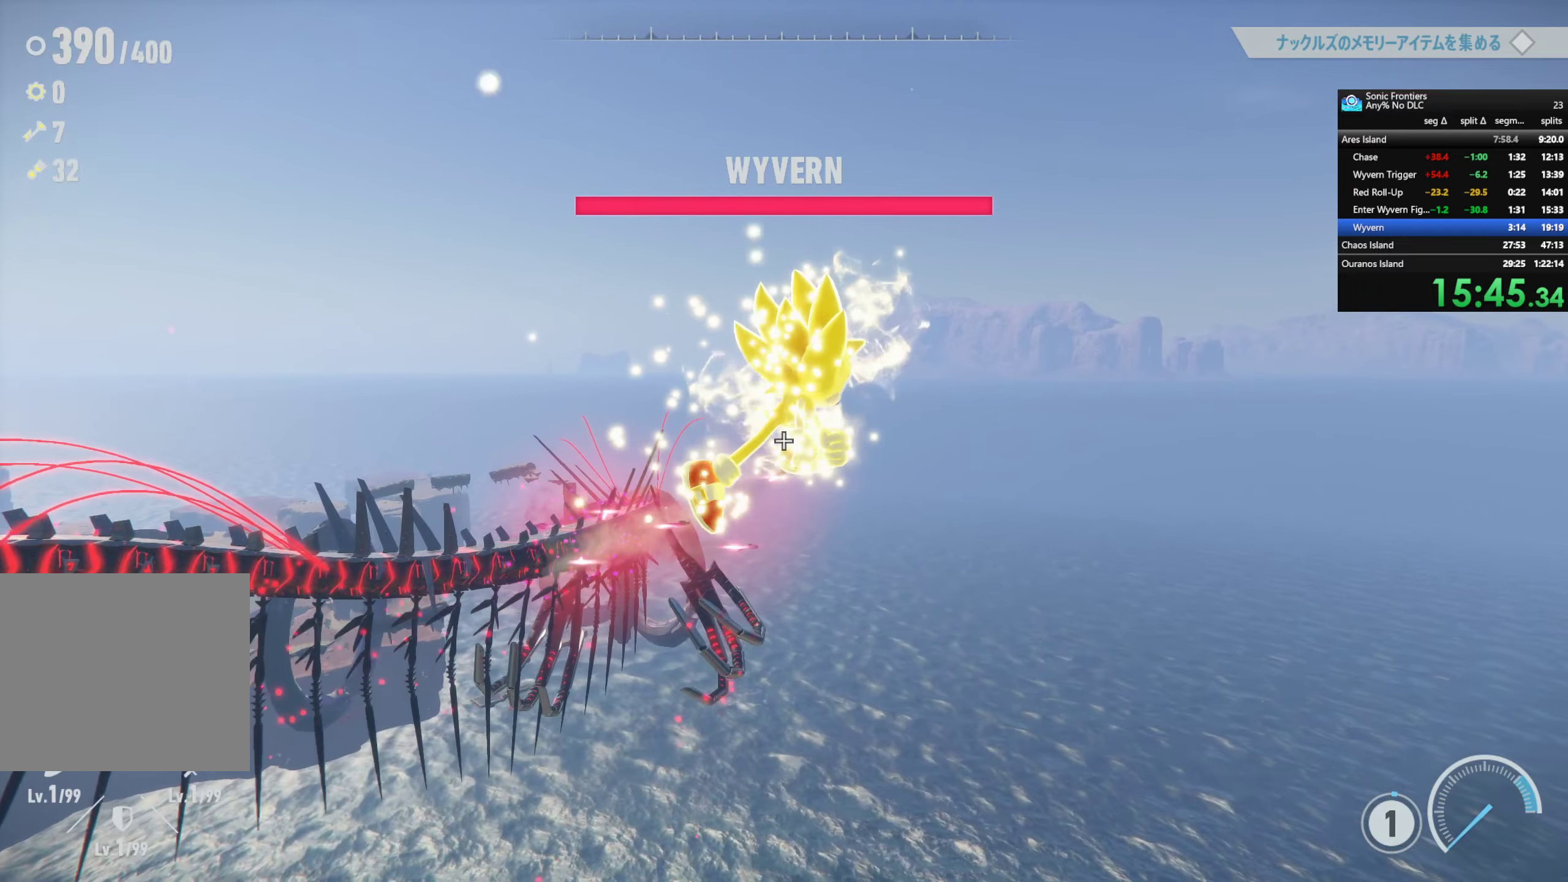
{"buttons": ["L1", "R1"], "left_stick": "center", "right_stick": "center", "events": []}
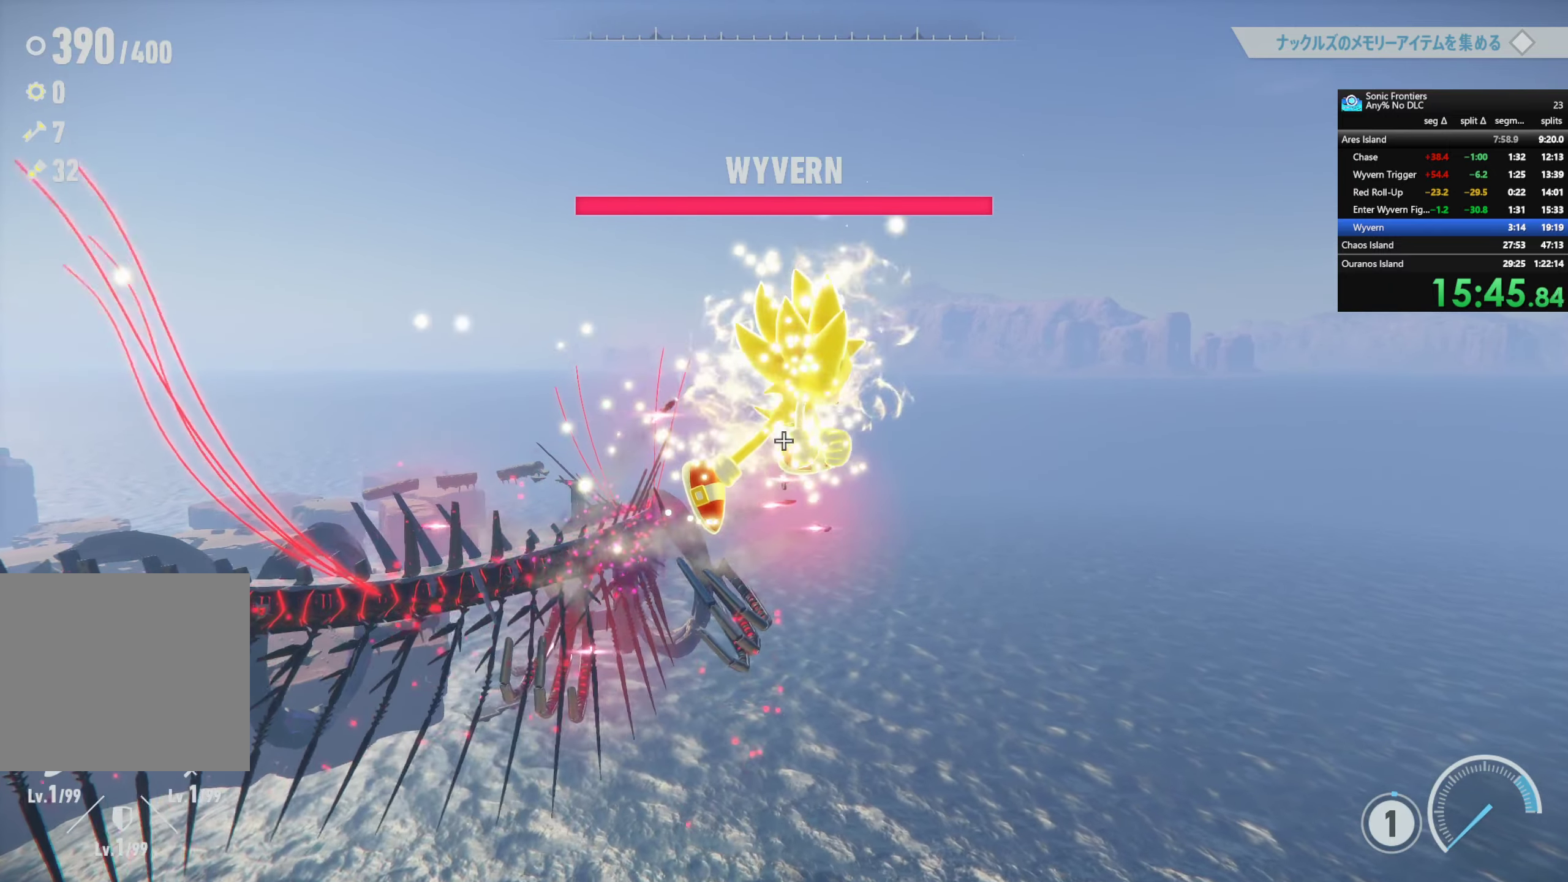
{"buttons": ["L1", "R1"], "left_stick": "center", "right_stick": "center", "events": []}
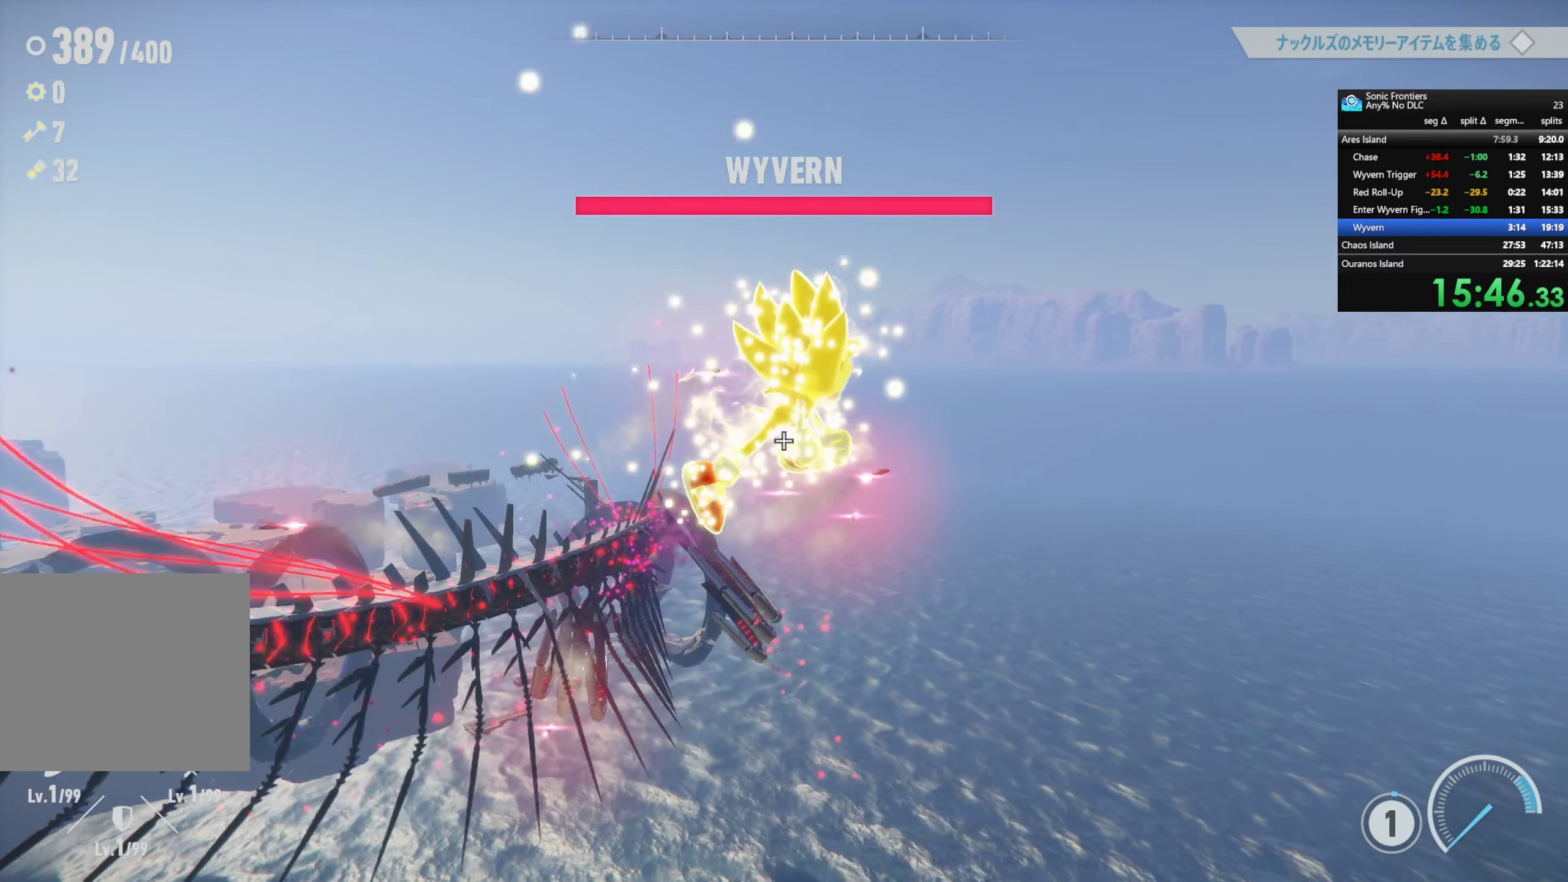
{"buttons": ["L1", "R1"], "left_stick": "center", "right_stick": "center", "events": []}
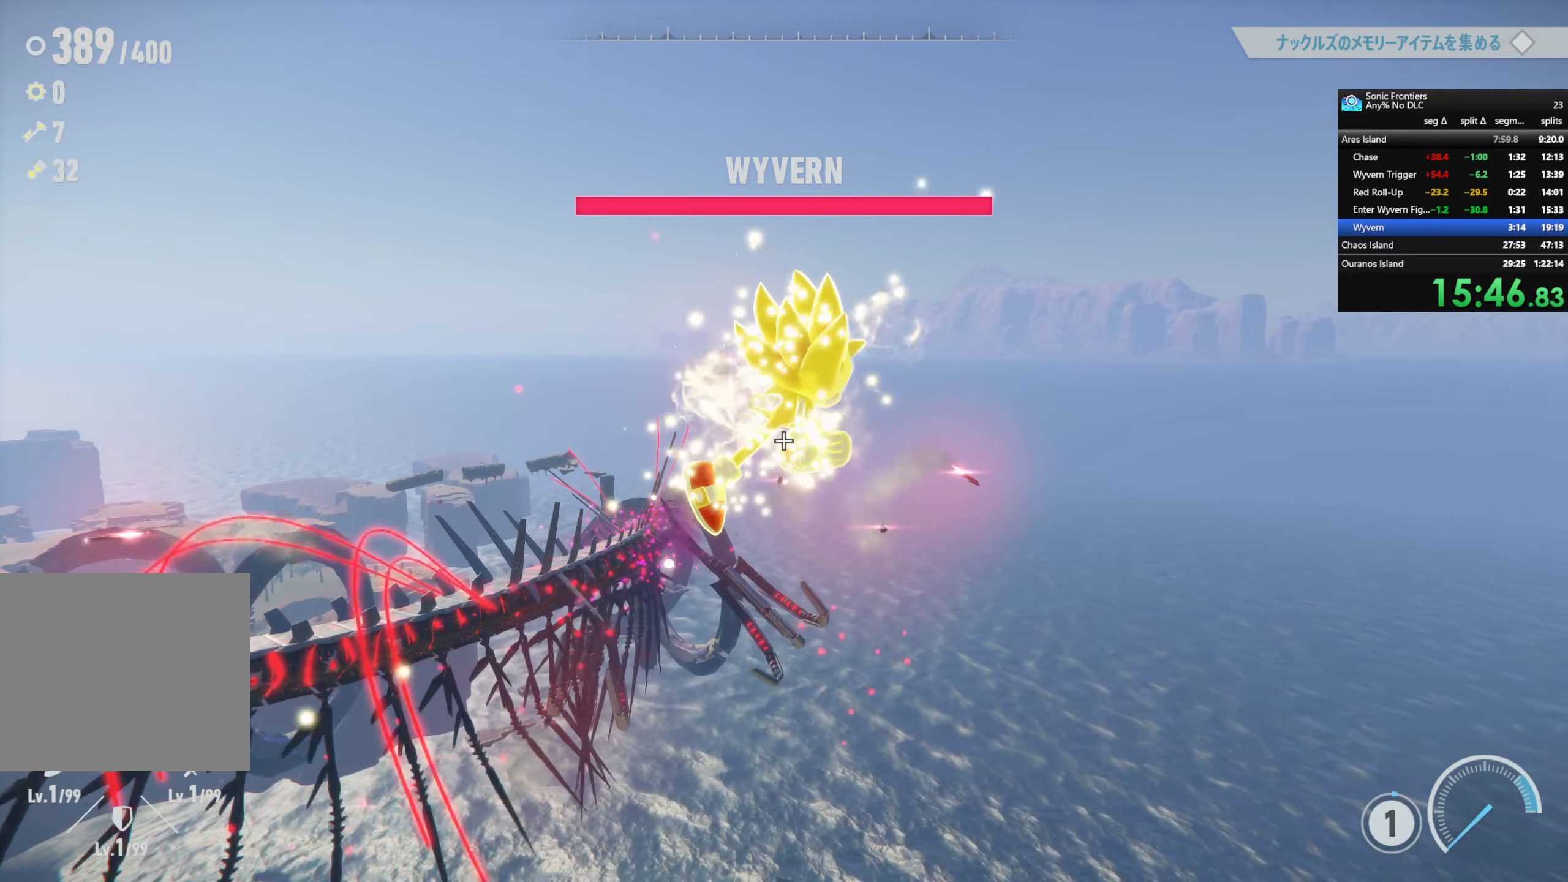
{"buttons": ["L1", "R1"], "left_stick": "center", "right_stick": "center", "events": []}
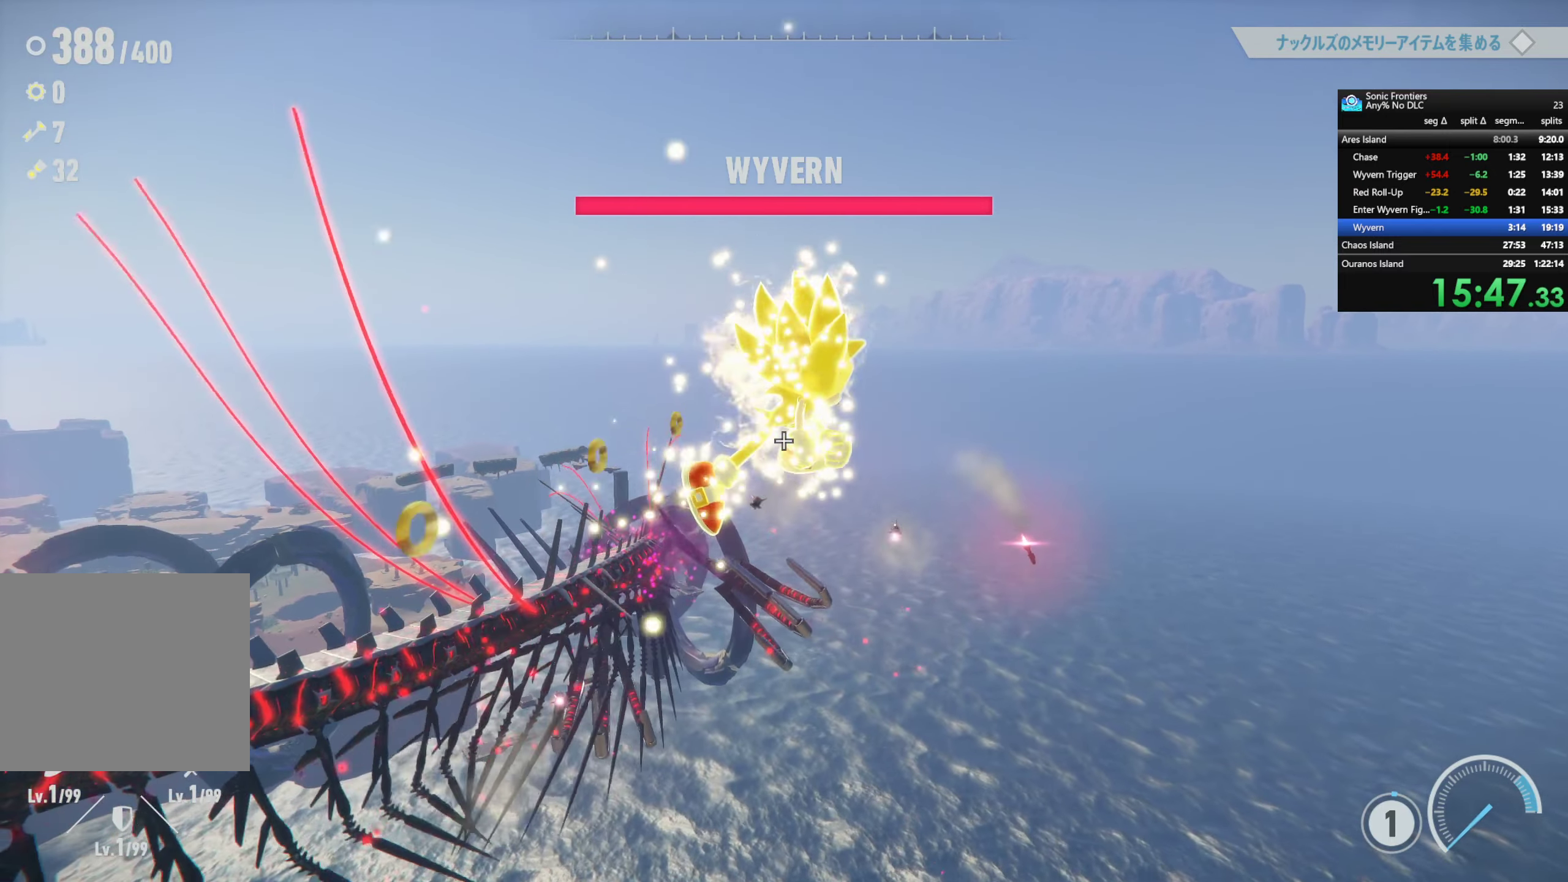
{"buttons": ["L1", "R1"], "left_stick": "center", "right_stick": "center", "events": []}
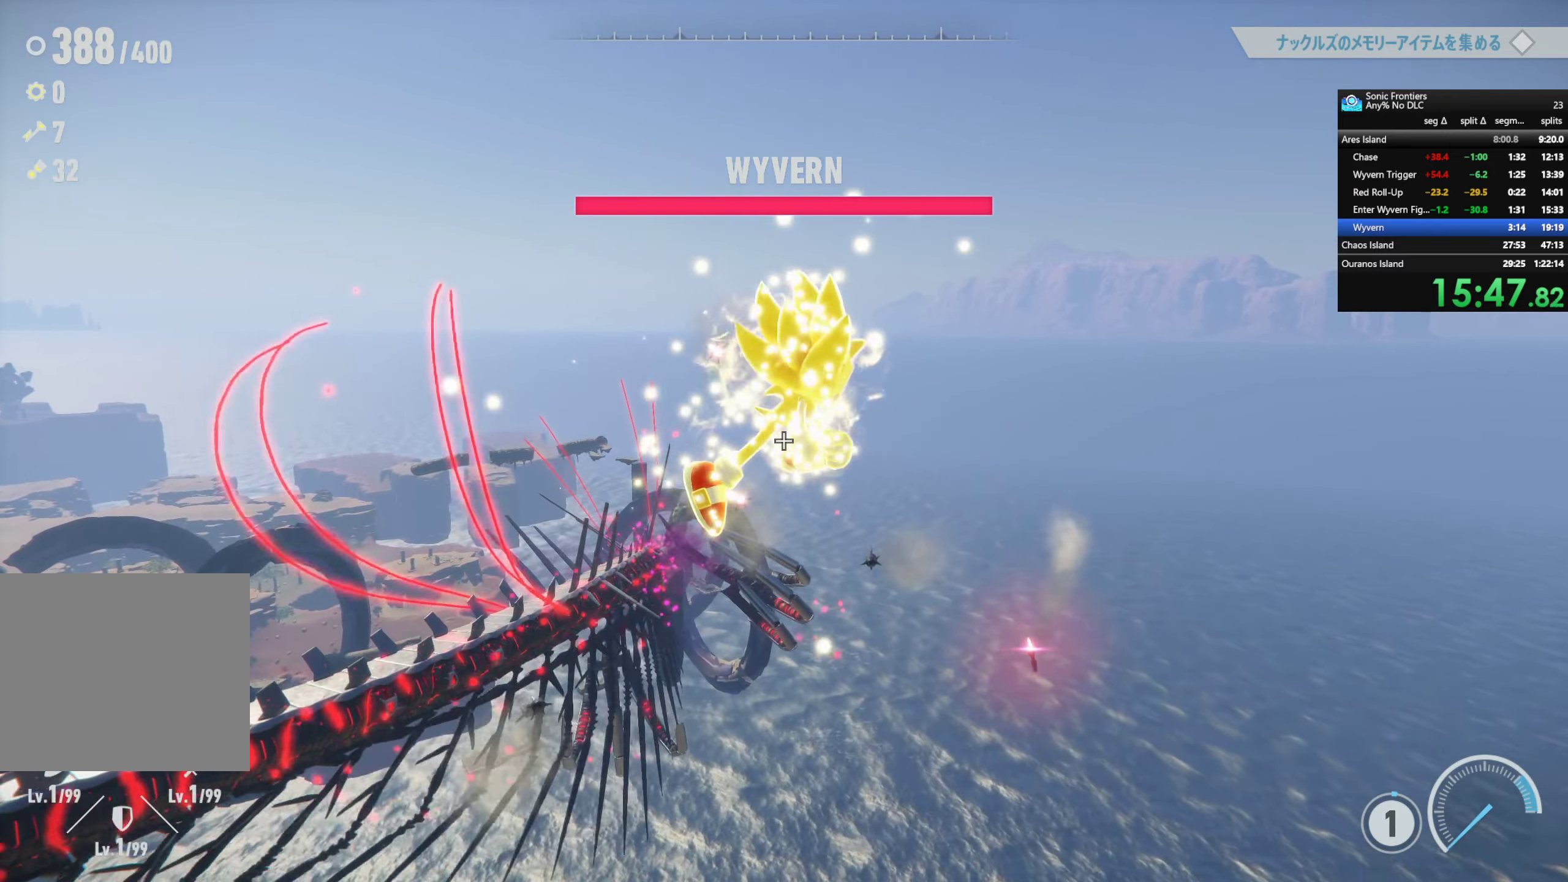
{"buttons": ["L1", "R1"], "left_stick": "center", "right_stick": "center", "events": []}
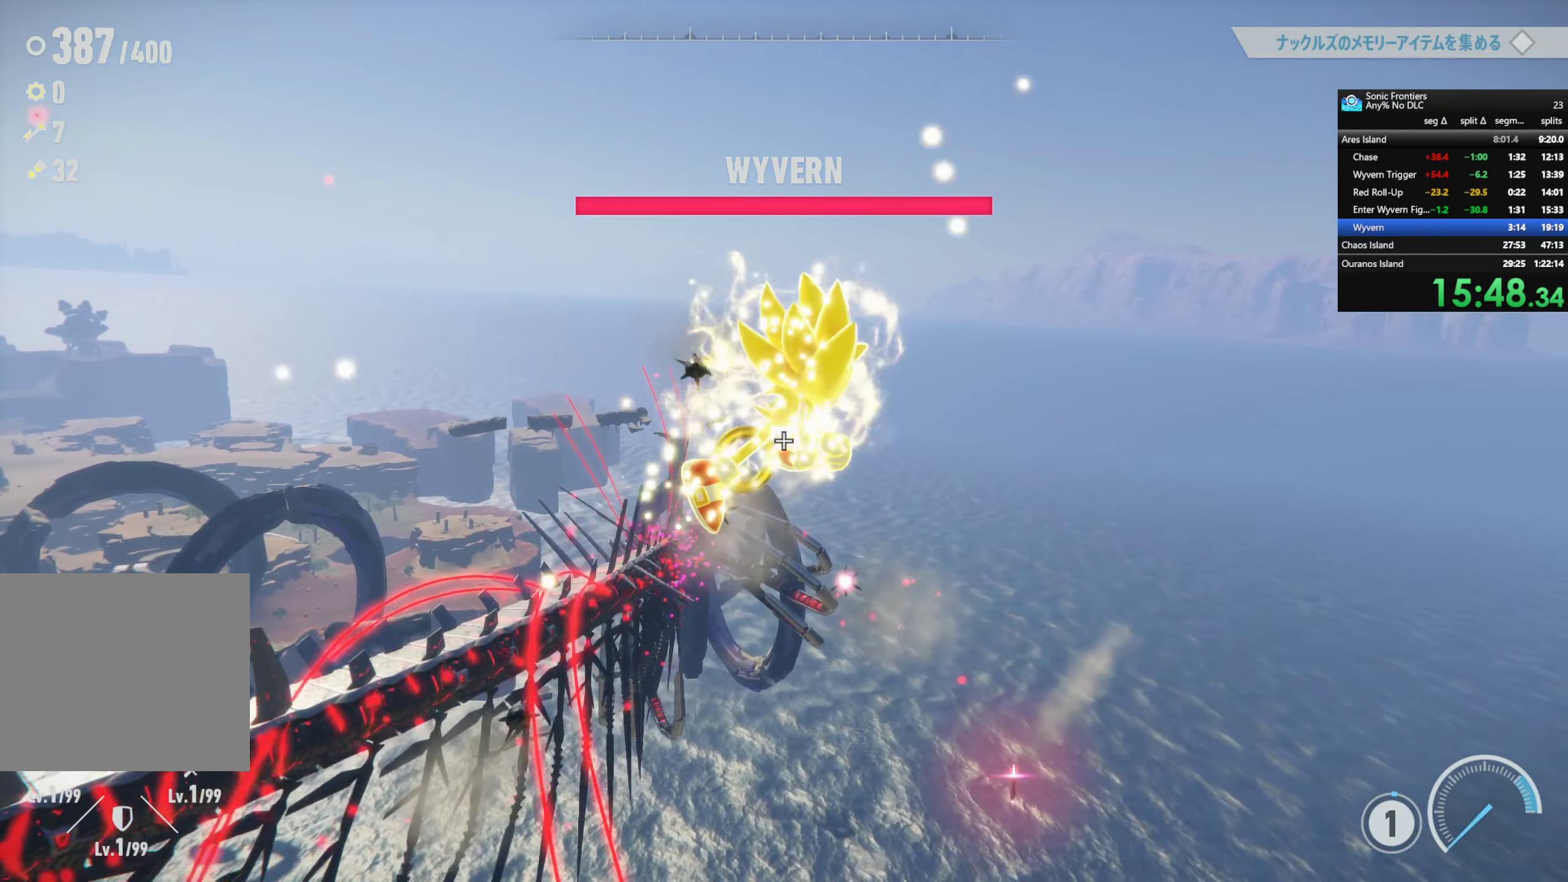
{"buttons": ["L1", "R1"], "left_stick": "center", "right_stick": "center", "events": []}
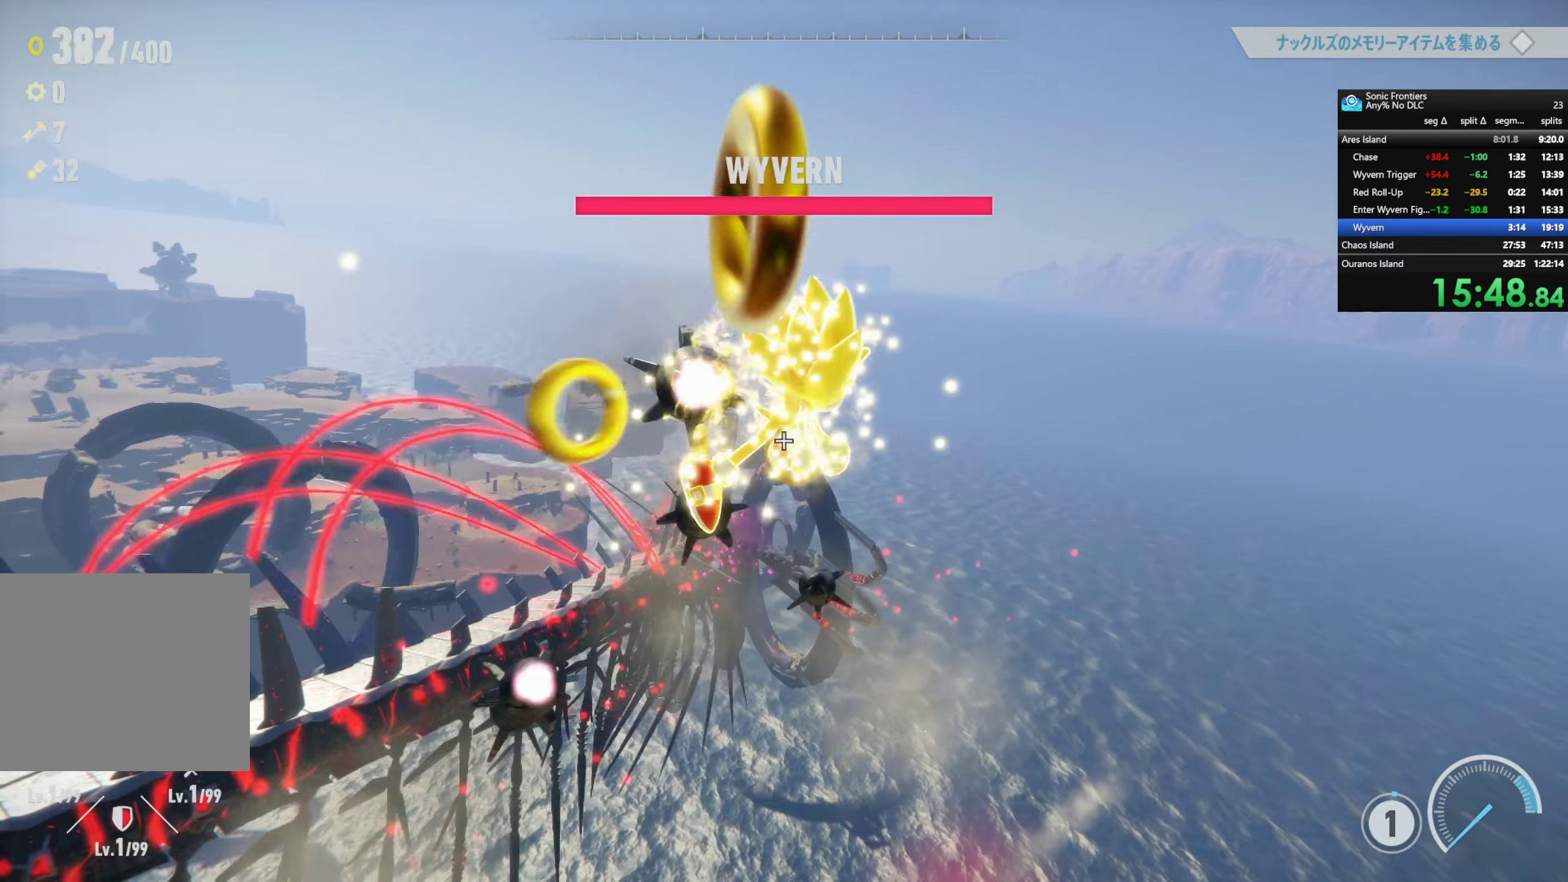
{"buttons": ["L1", "R1"], "left_stick": "center", "right_stick": "center", "events": []}
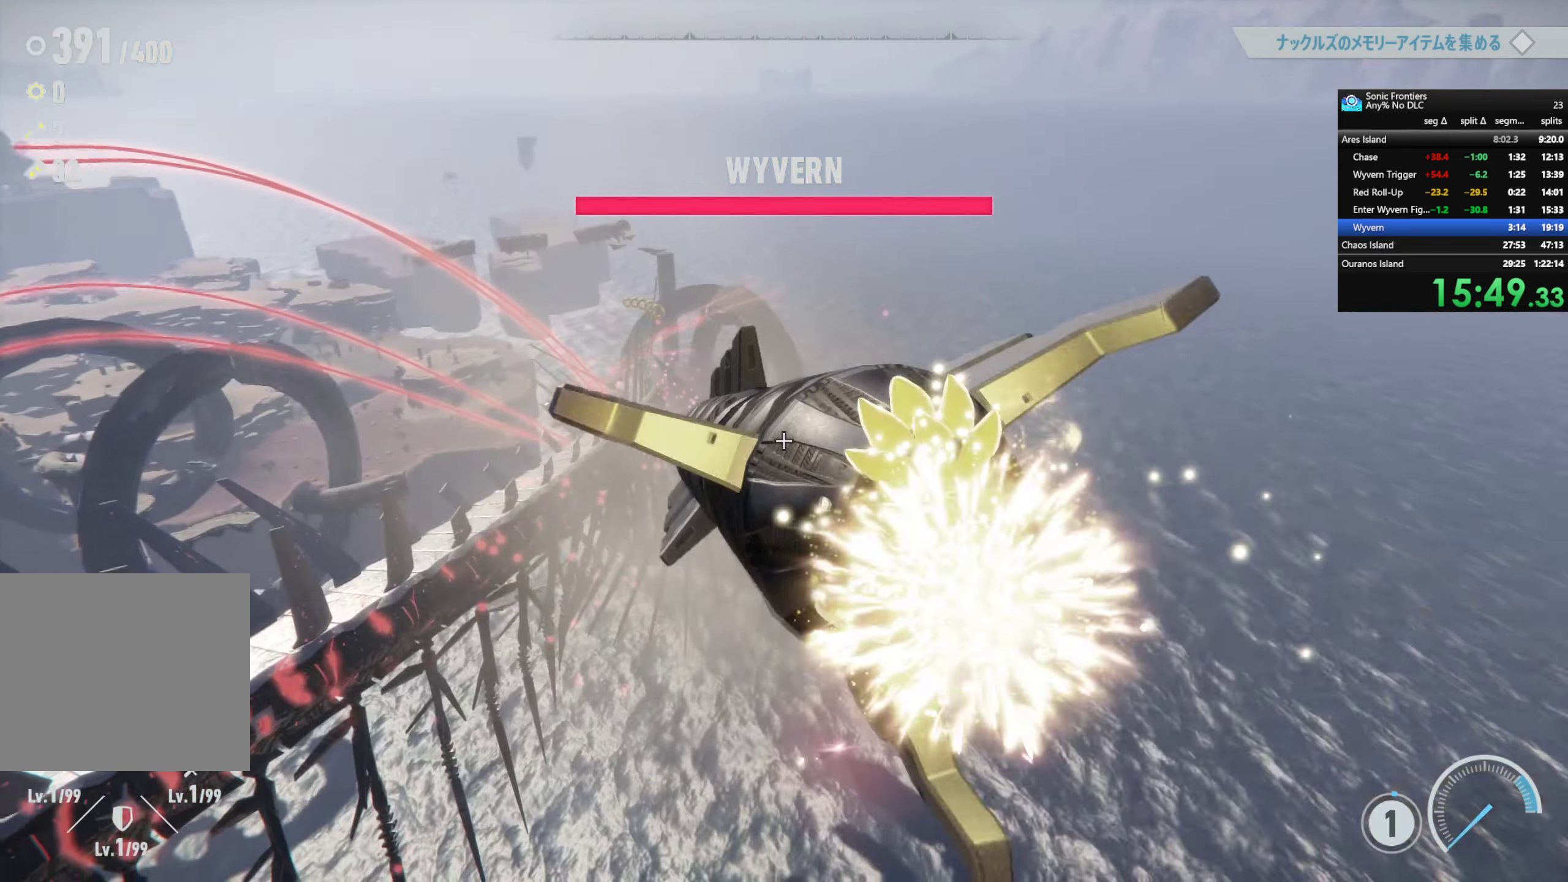
{"buttons": ["L1", "R1"], "left_stick": "center", "right_stick": "center", "events": []}
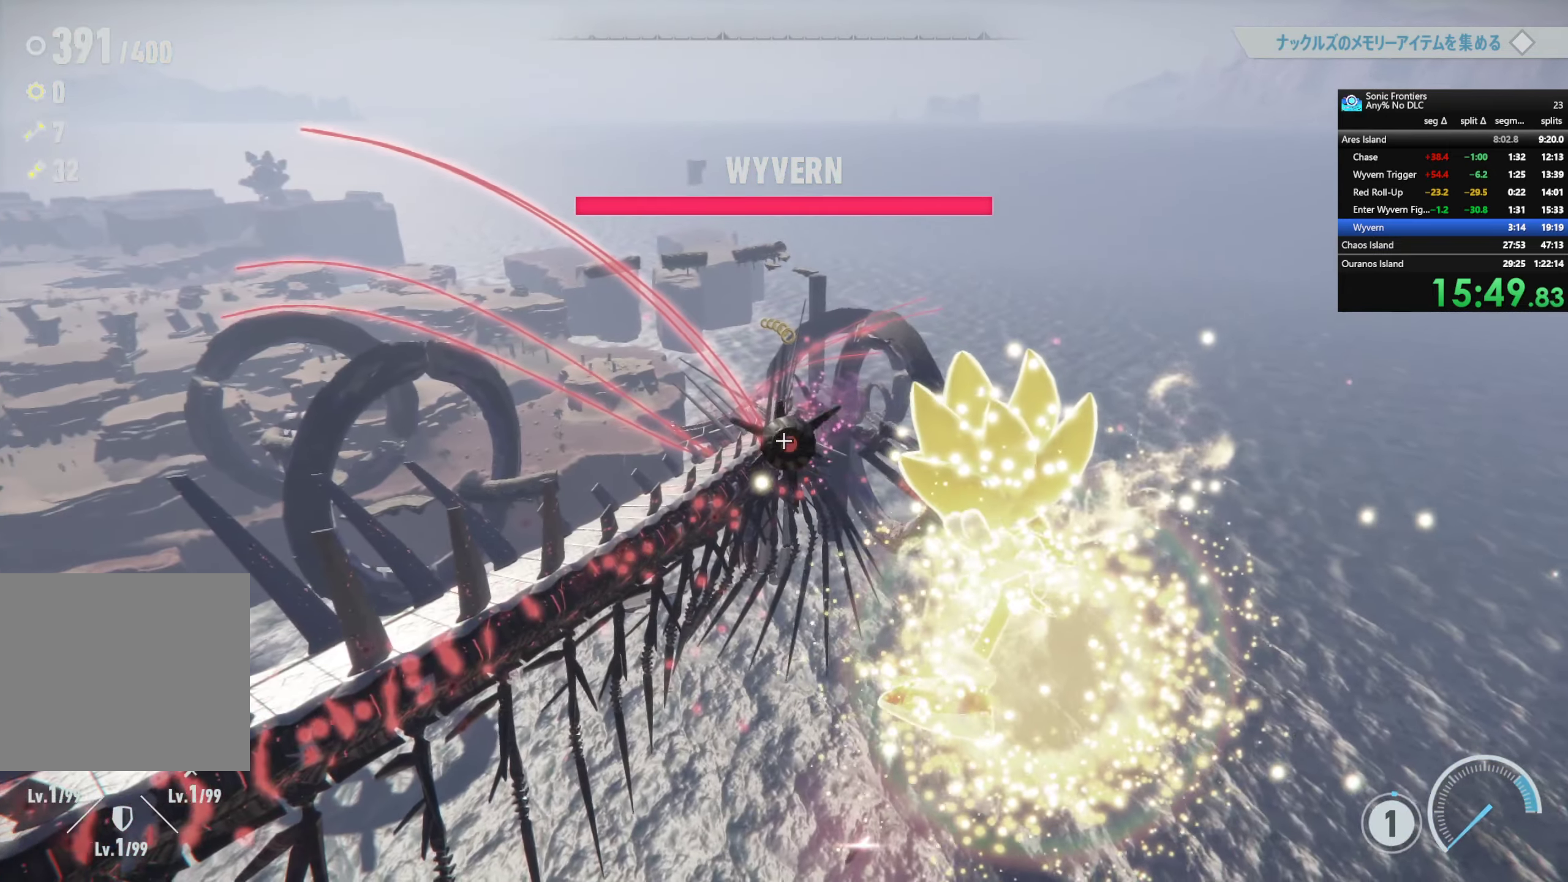
{"buttons": ["L1", "R1"], "left_stick": "center", "right_stick": "center", "events": []}
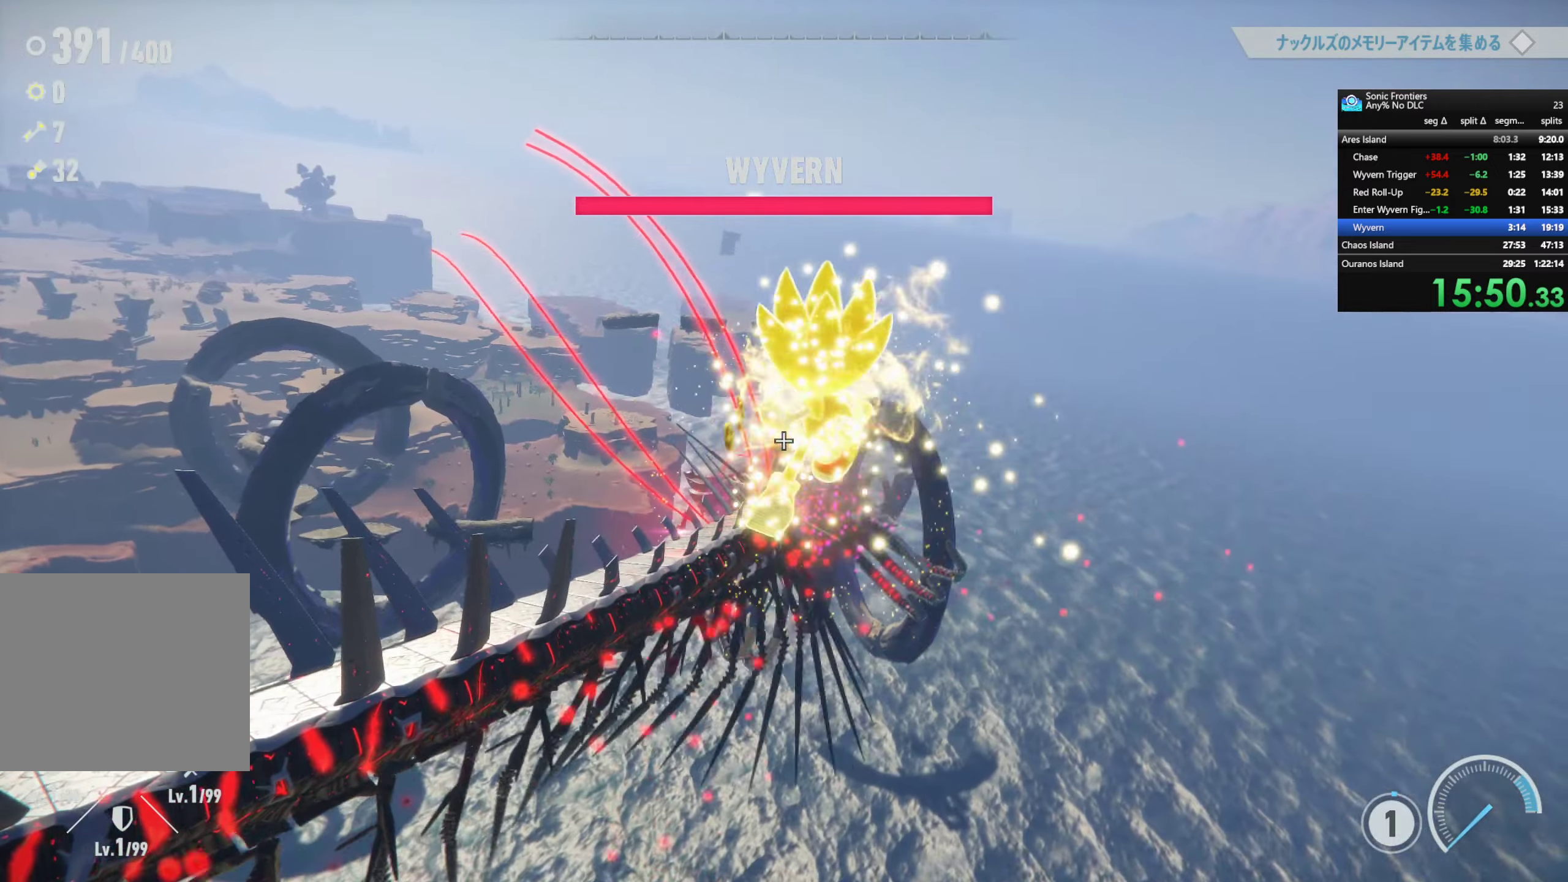
{"buttons": [], "left_stick": "center", "right_stick": "center", "events": [[233, "R1", "up"], [250, "L1", "up"]]}
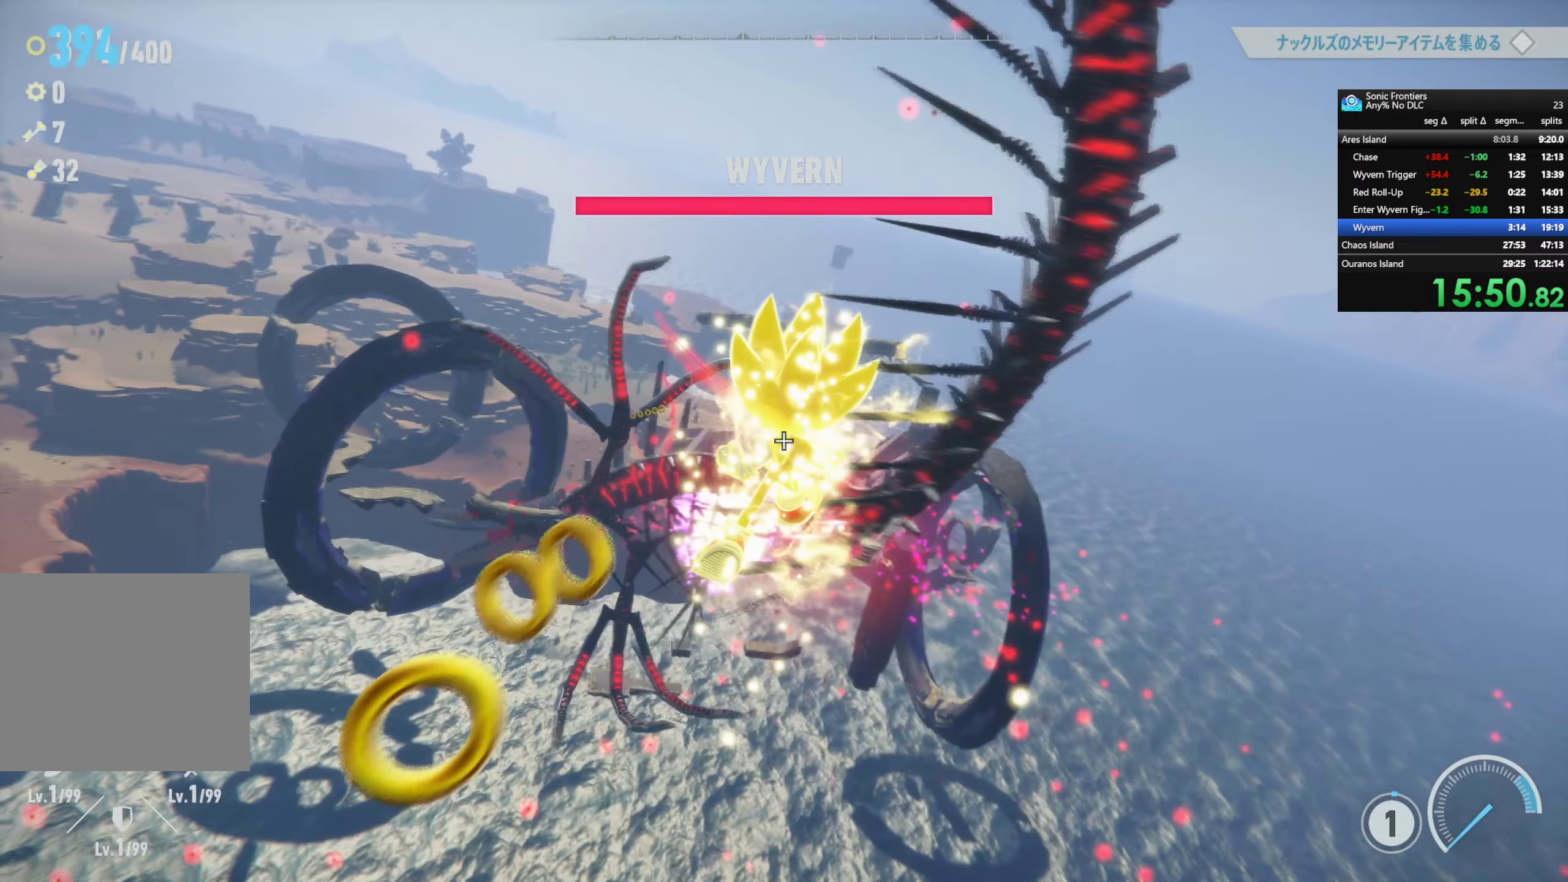
{"buttons": ["L1", "R1"], "left_stick": "center", "right_stick": "center", "events": [[233, "L1", "down"], [233, "R1", "down"]]}
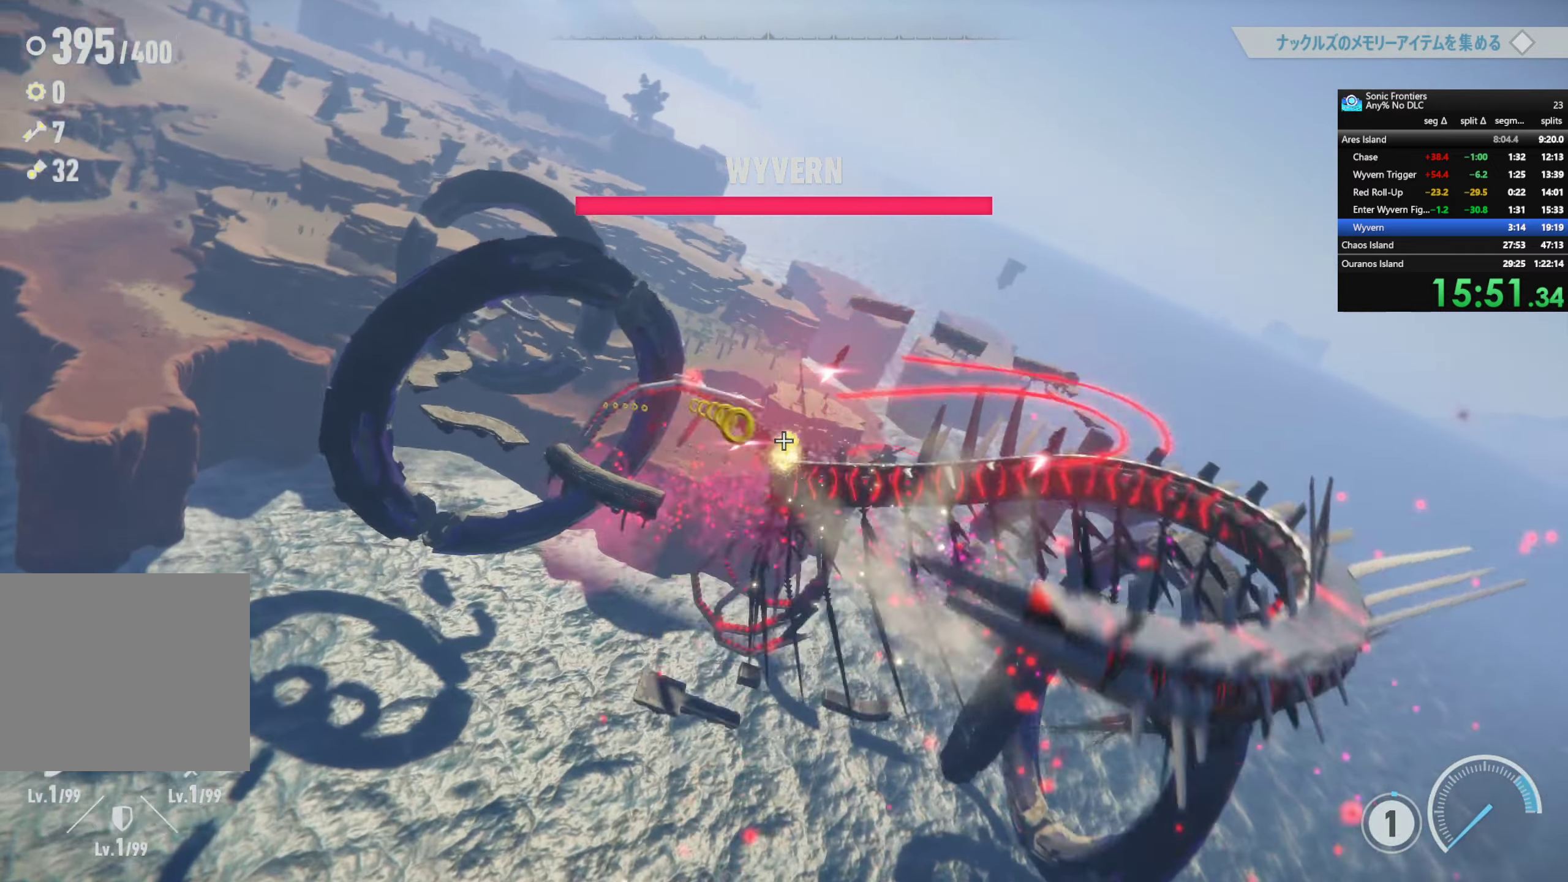
{"buttons": ["L1", "R1"], "left_stick": "center", "right_stick": "center", "events": []}
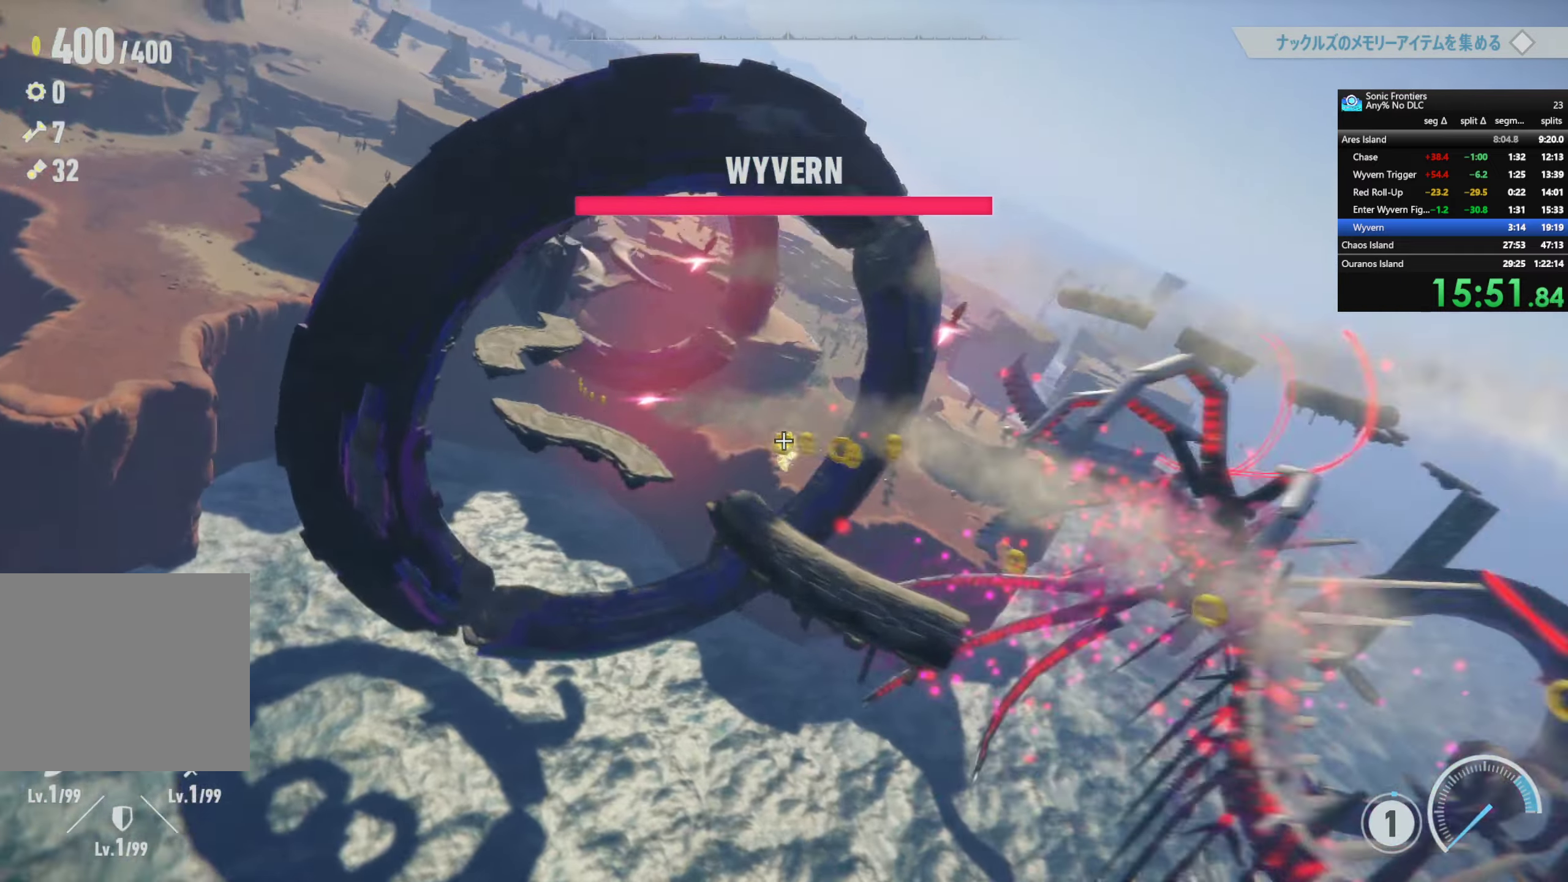
{"buttons": ["L1", "R1"], "left_stick": "center", "right_stick": "center", "events": []}
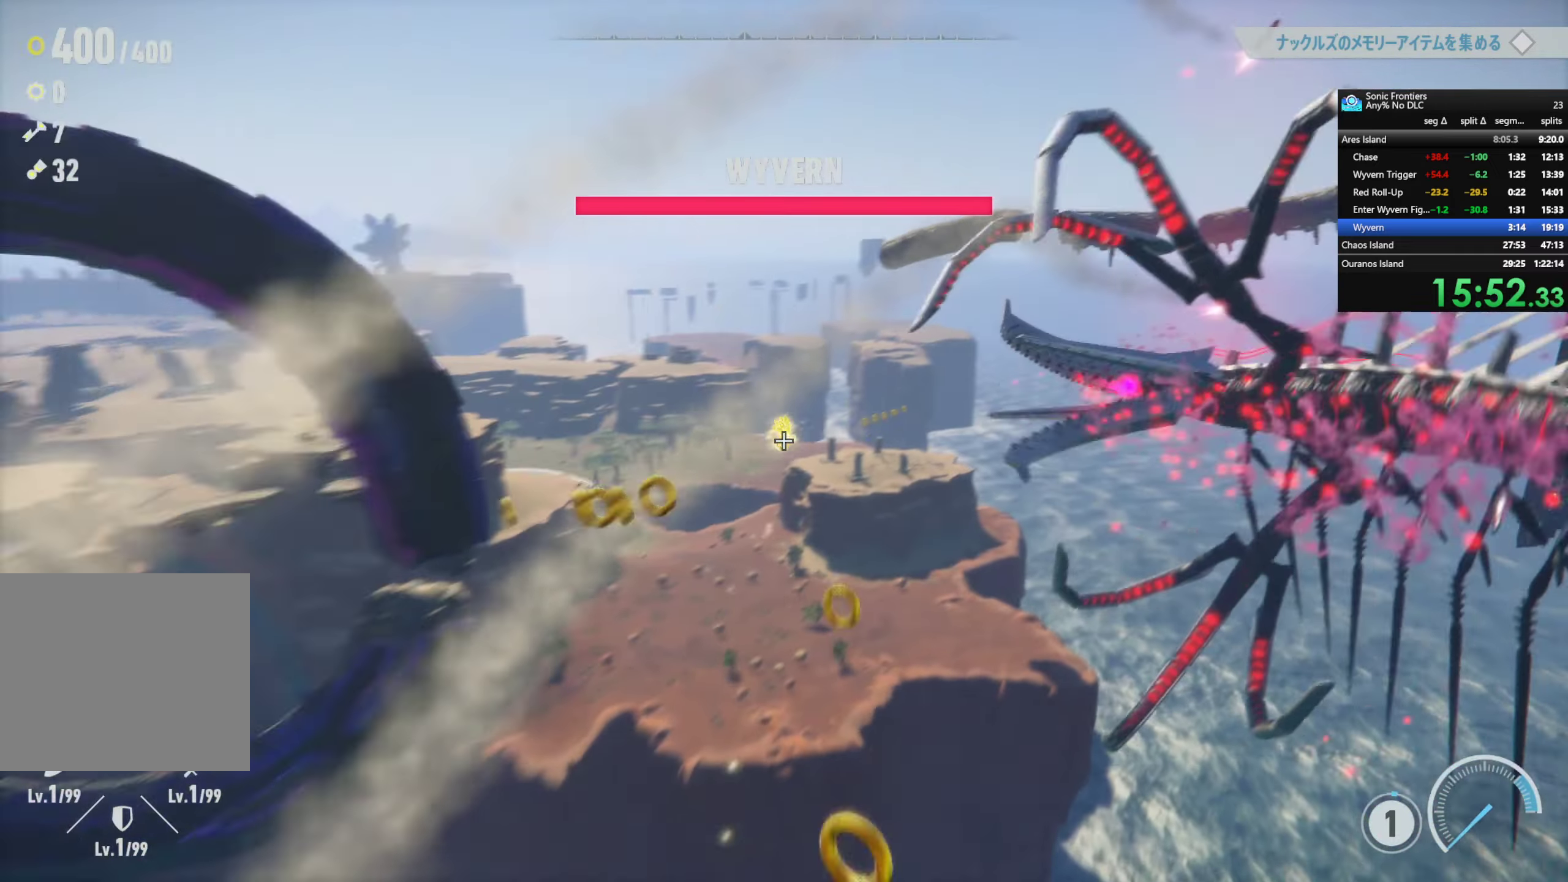
{"buttons": ["L1", "R1"], "left_stick": "center", "right_stick": "center", "events": []}
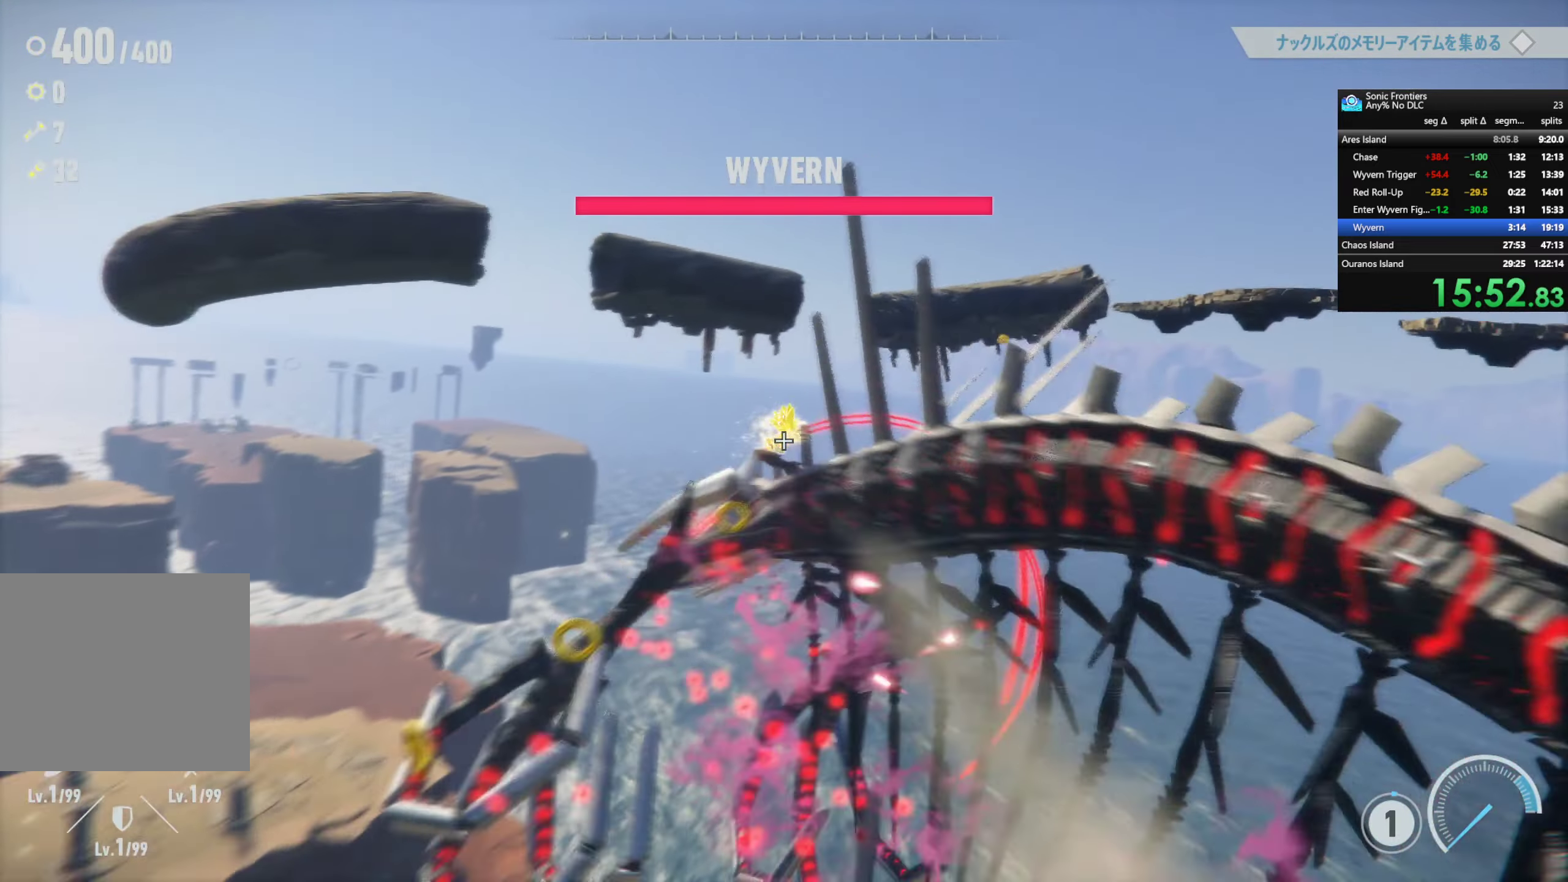
{"buttons": ["L1", "R1"], "left_stick": "center", "right_stick": "center", "events": []}
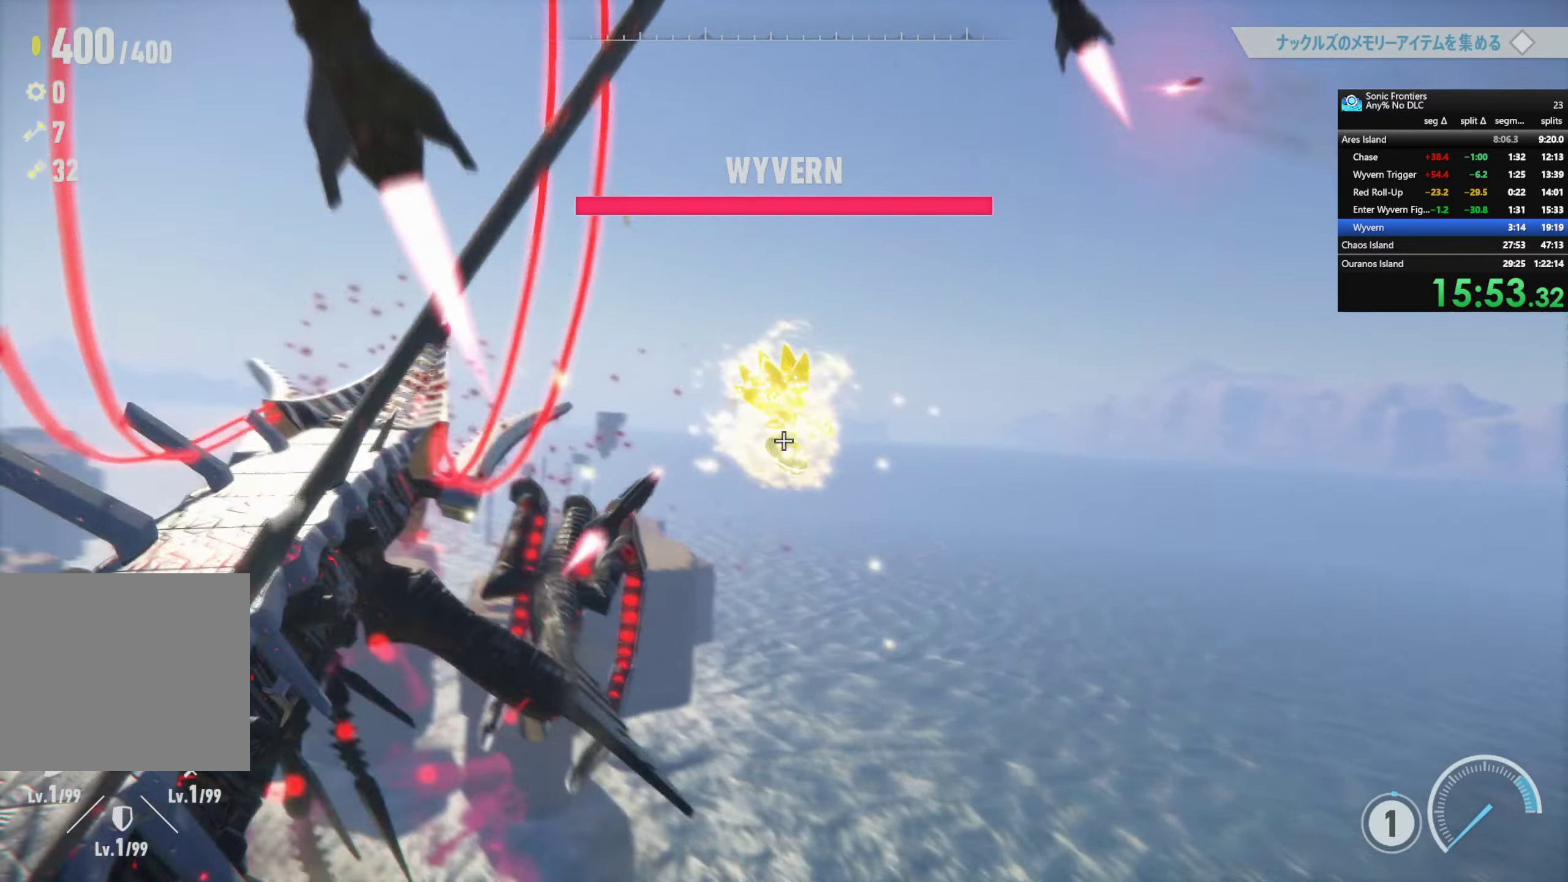
{"buttons": ["L1", "R1"], "left_stick": "center", "right_stick": "center", "events": []}
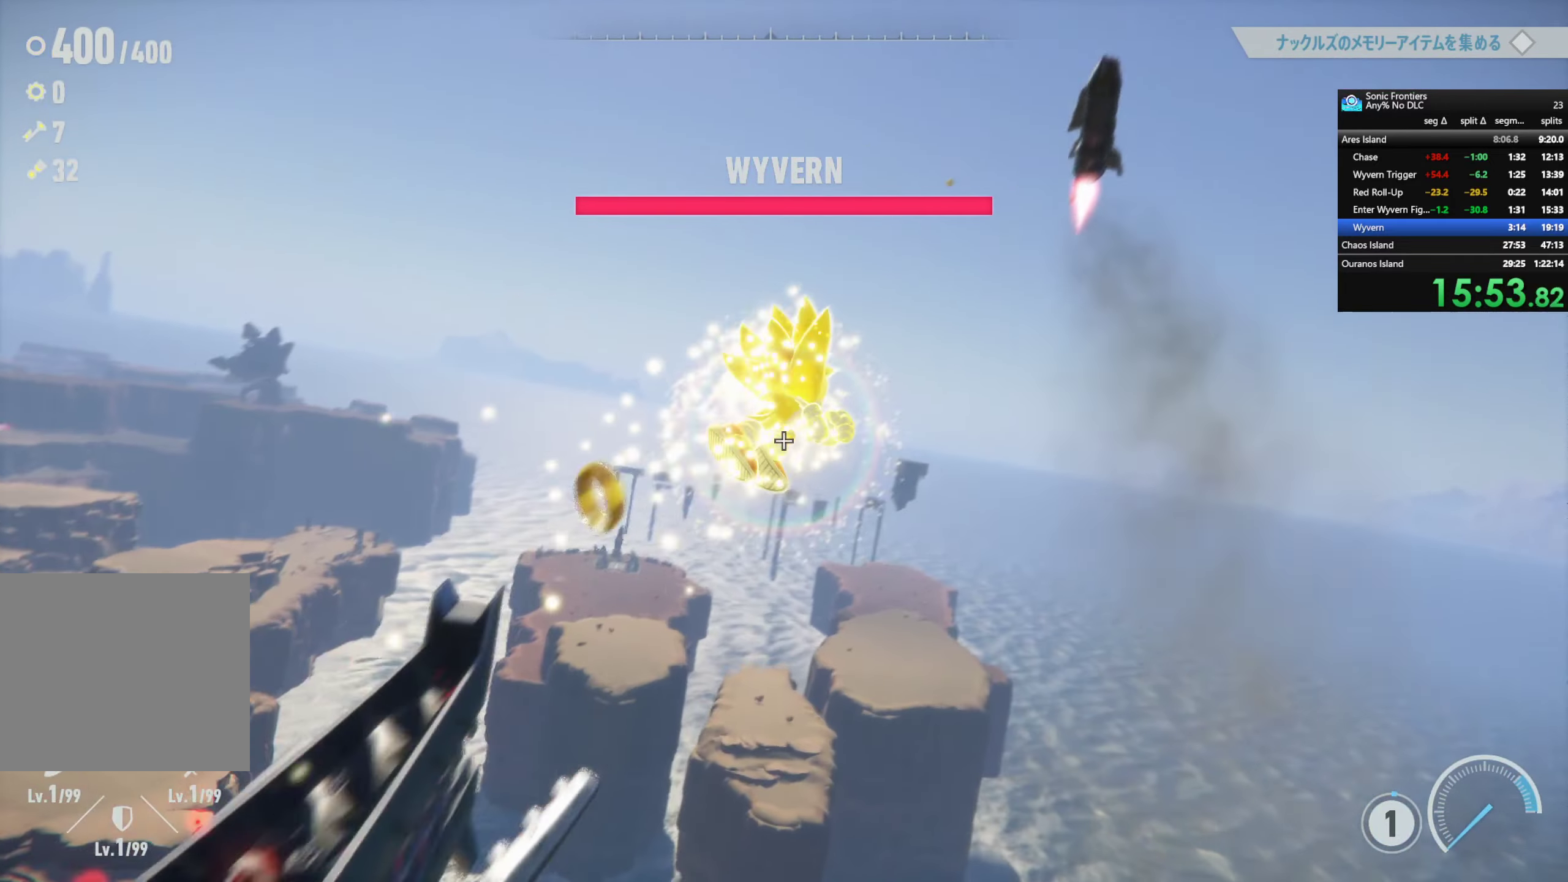
{"buttons": ["L1", "R1"], "left_stick": "center", "right_stick": "center", "events": []}
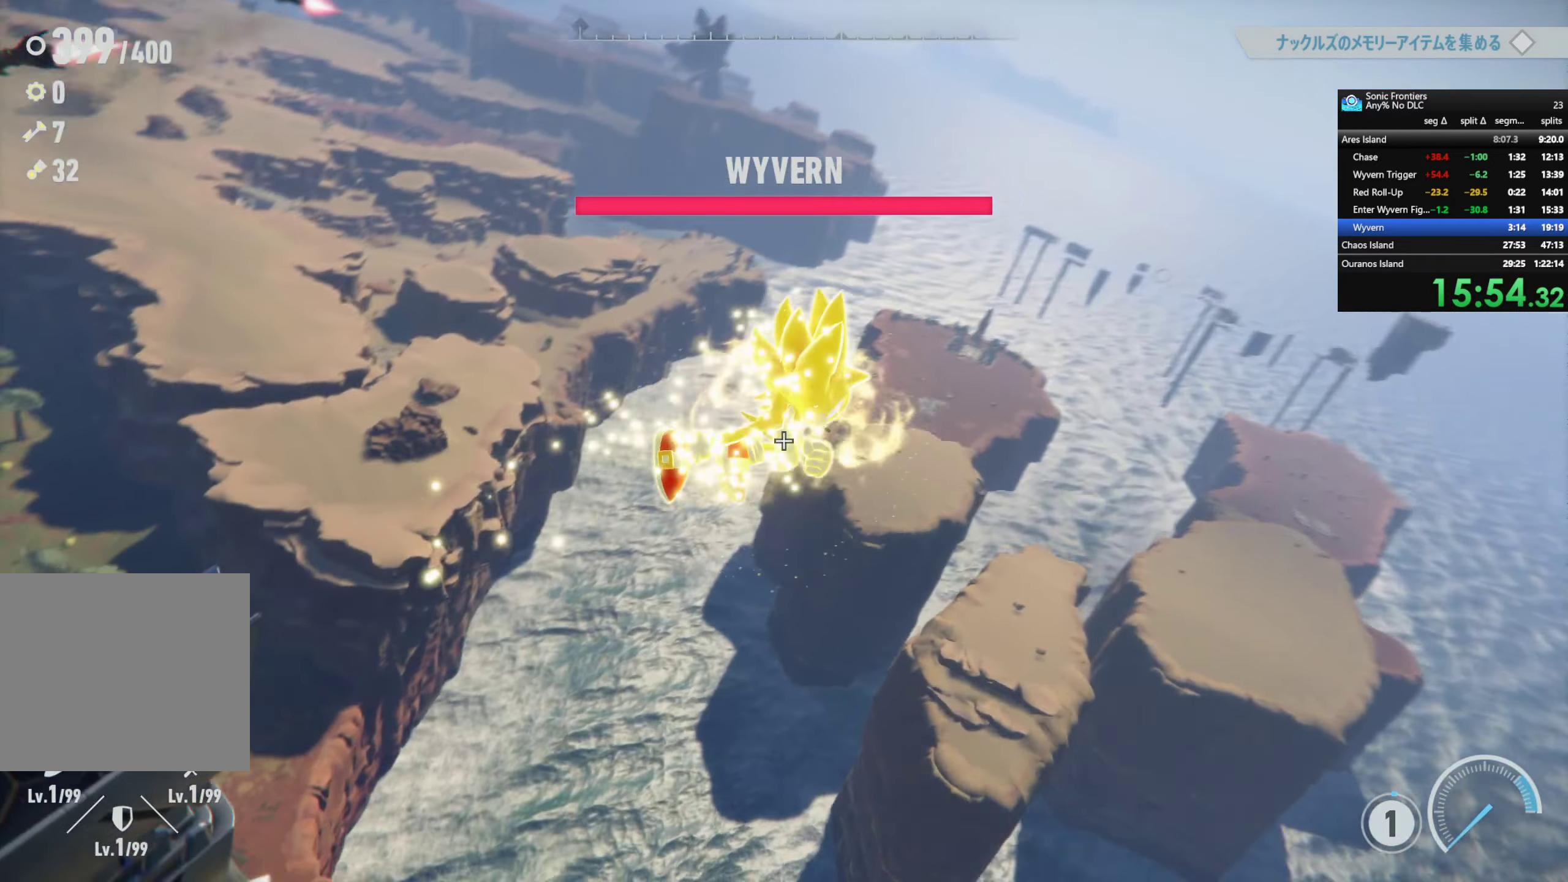
{"buttons": ["L1", "R1"], "left_stick": "center", "right_stick": "center", "events": []}
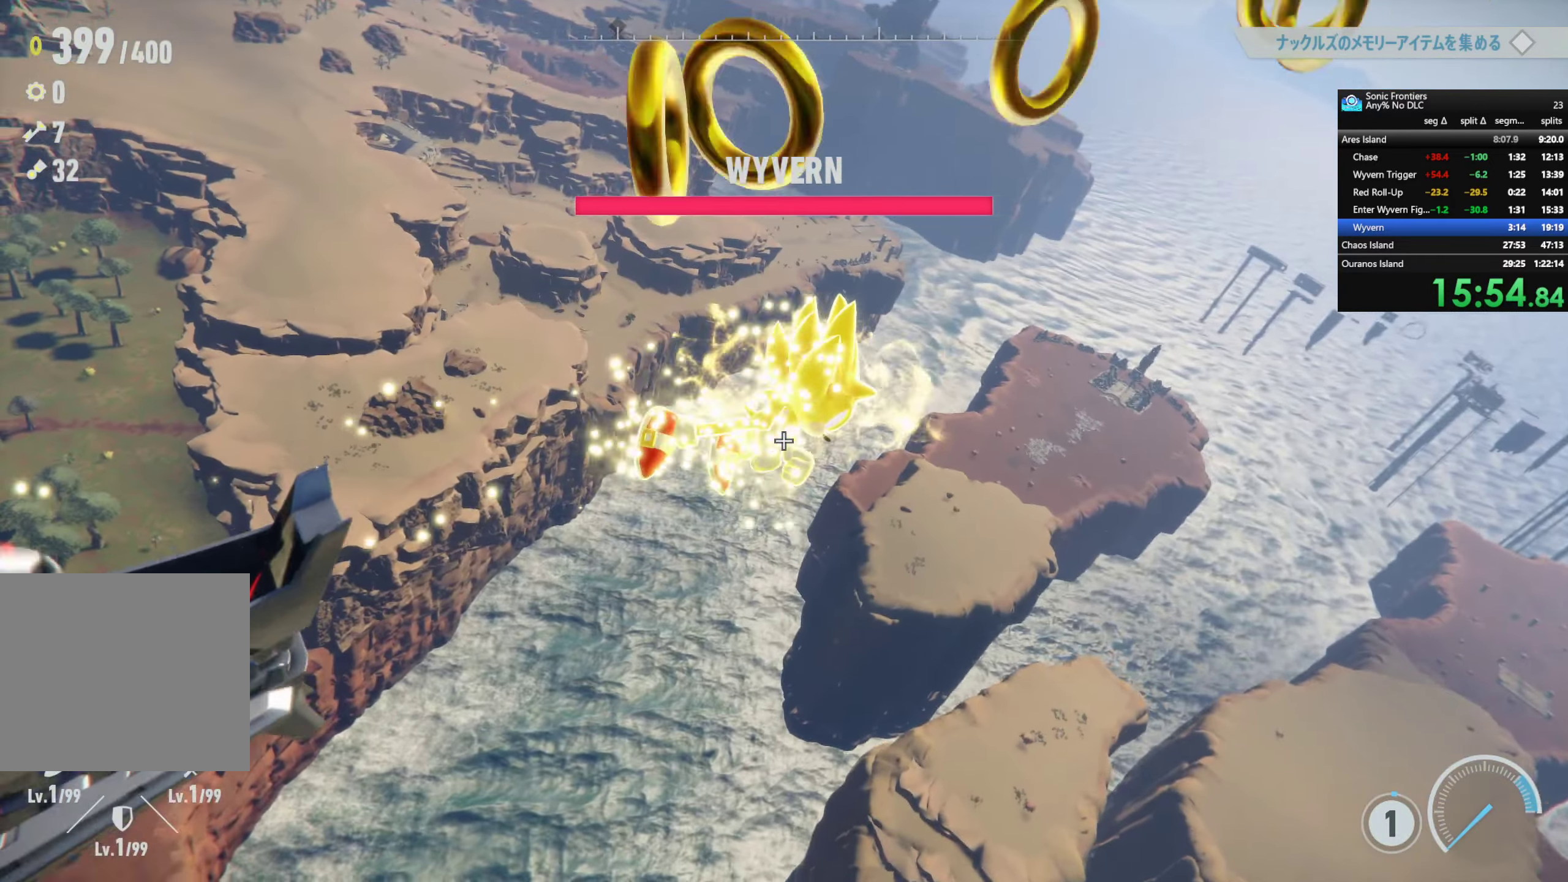
{"buttons": ["L1", "R1"], "left_stick": "center", "right_stick": "center", "events": []}
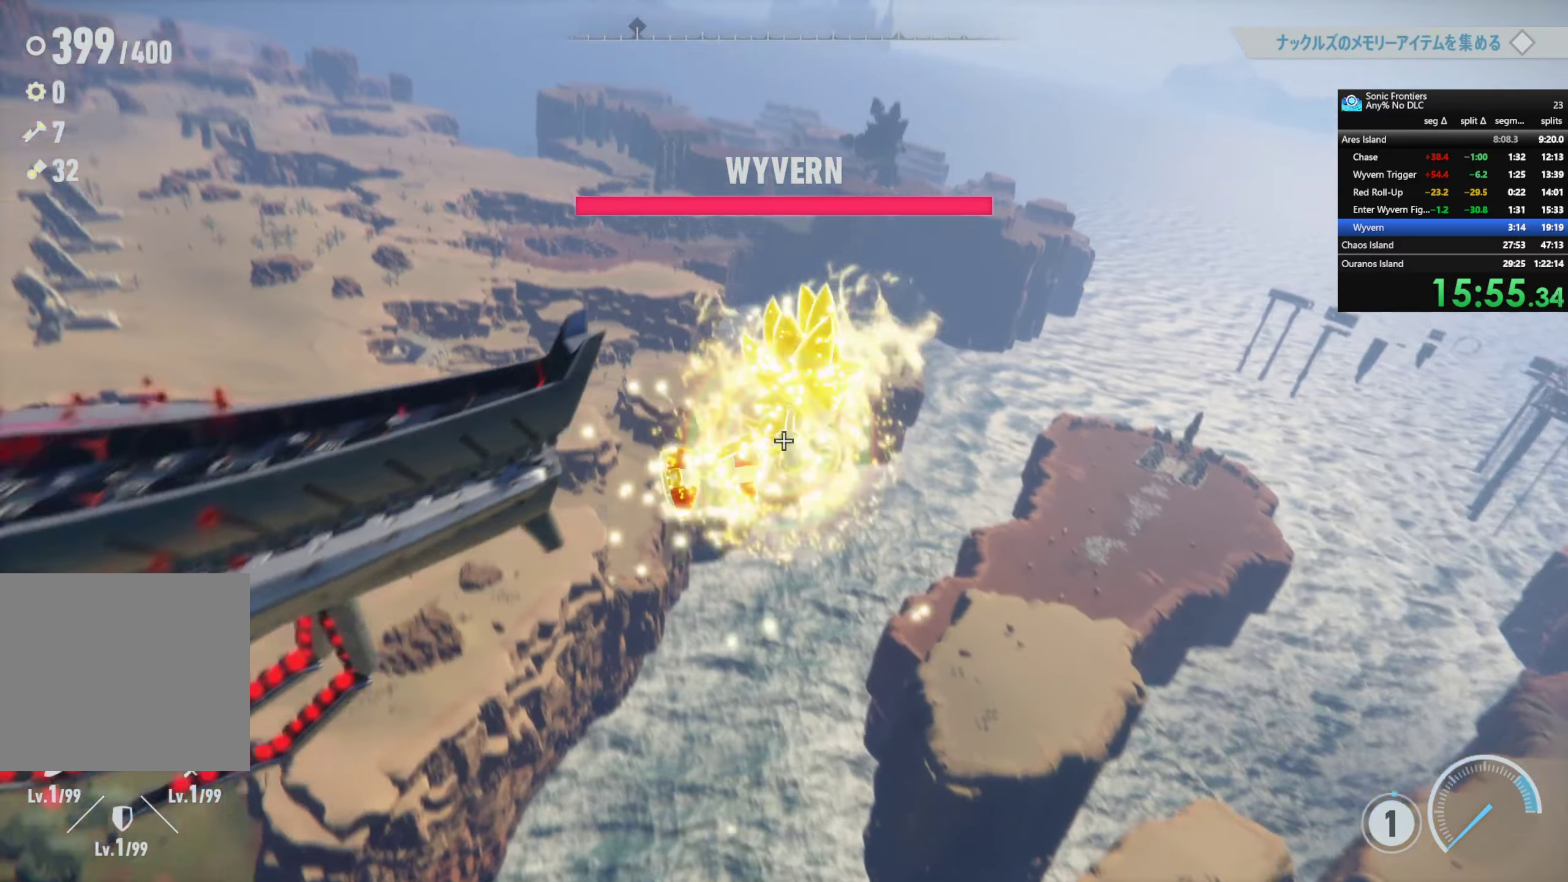
{"buttons": ["L1", "R1"], "left_stick": "center", "right_stick": "center", "events": []}
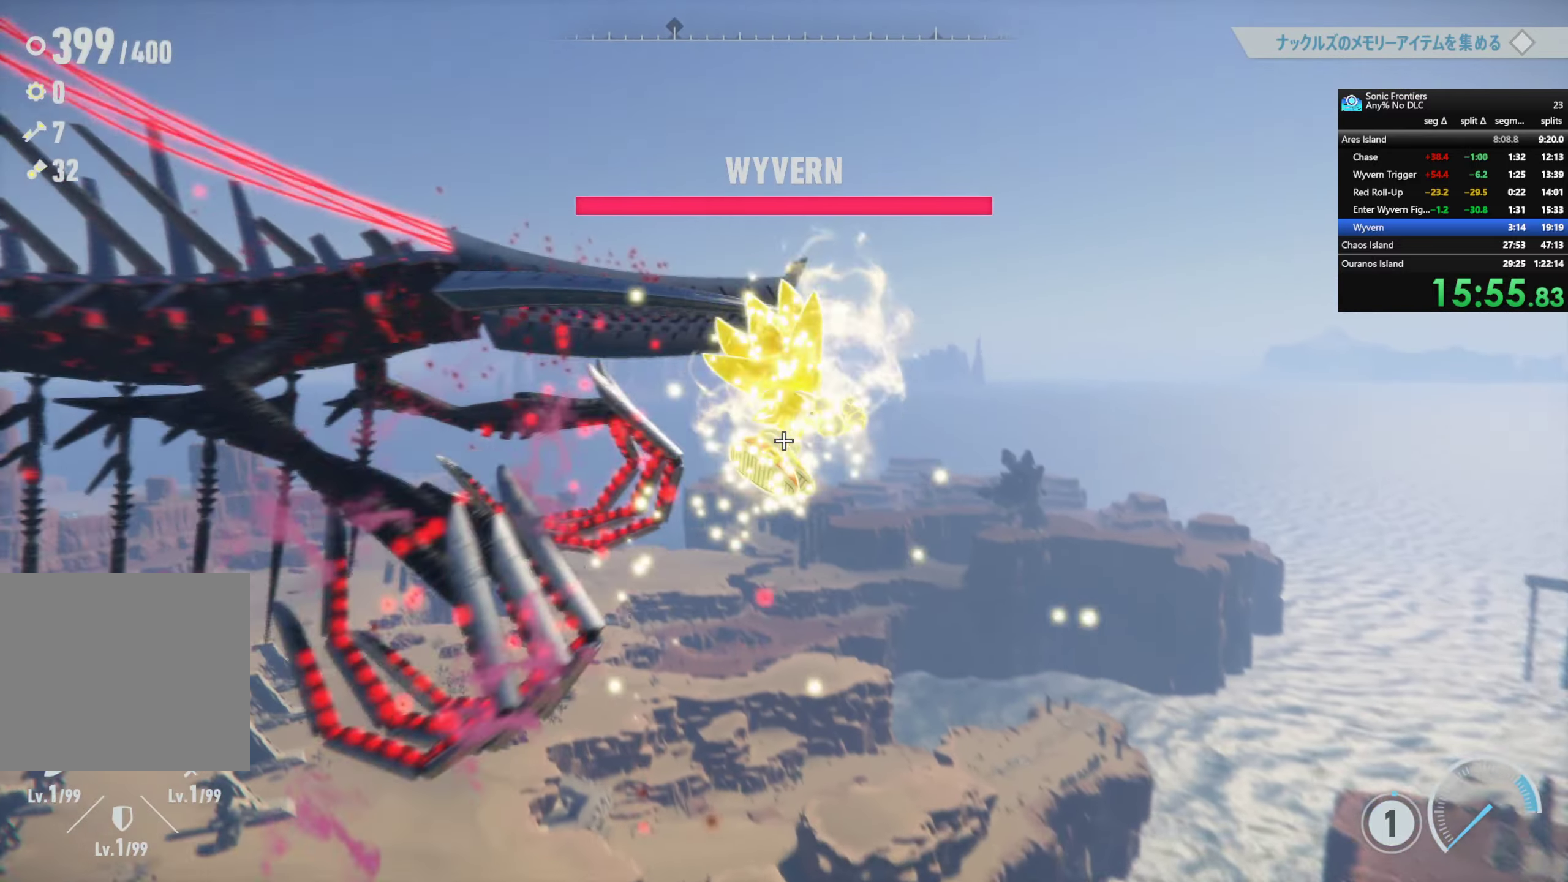
{"buttons": ["L1", "R1"], "left_stick": "center", "right_stick": "center", "events": []}
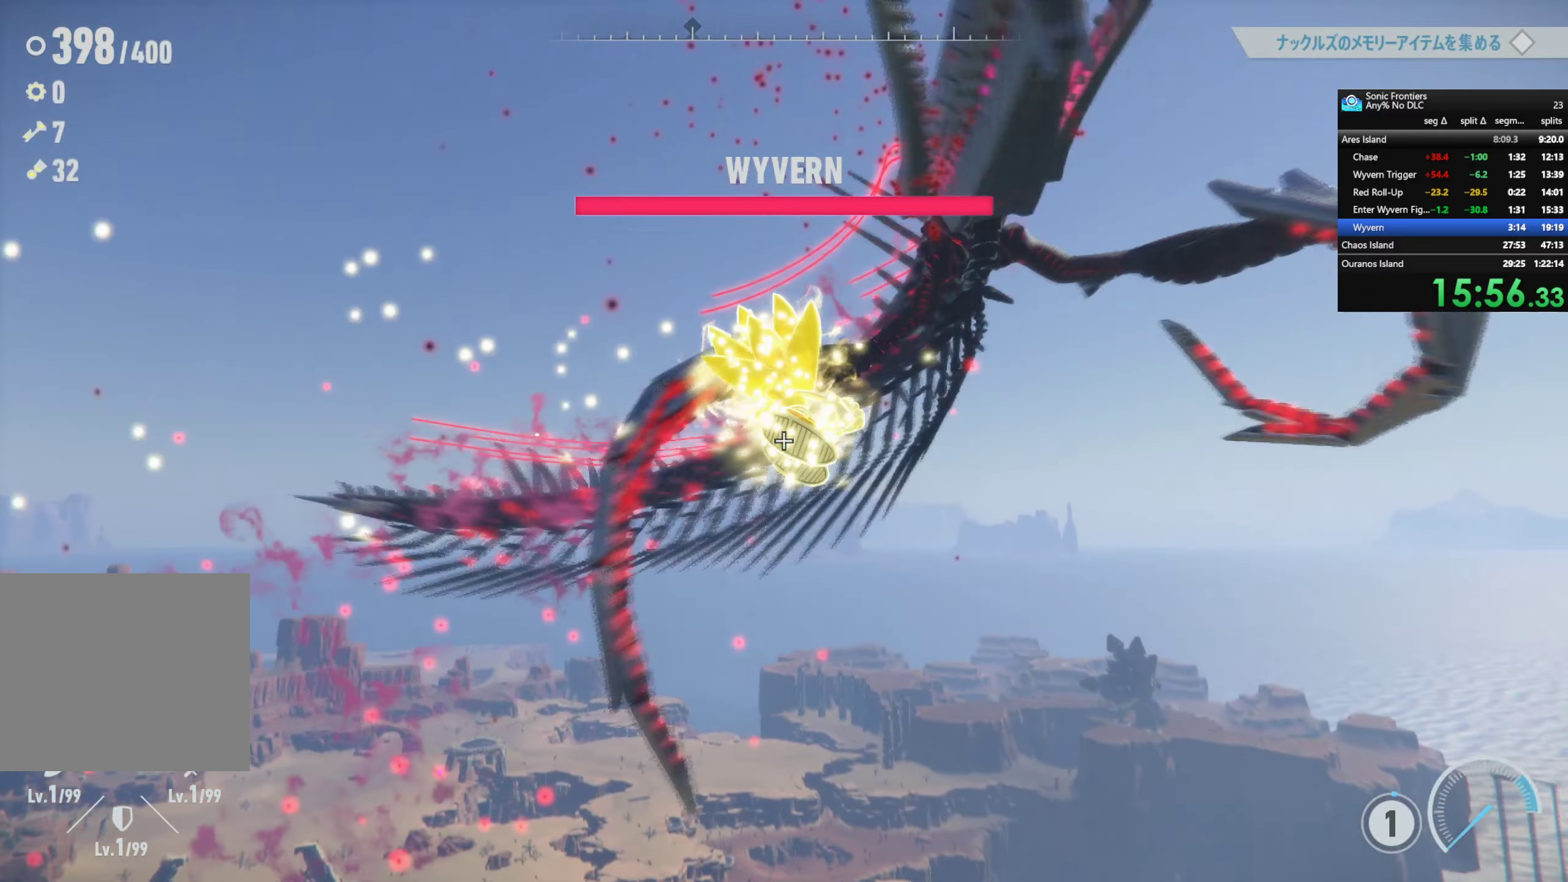
{"buttons": ["L1", "R1"], "left_stick": "center", "right_stick": "center", "events": []}
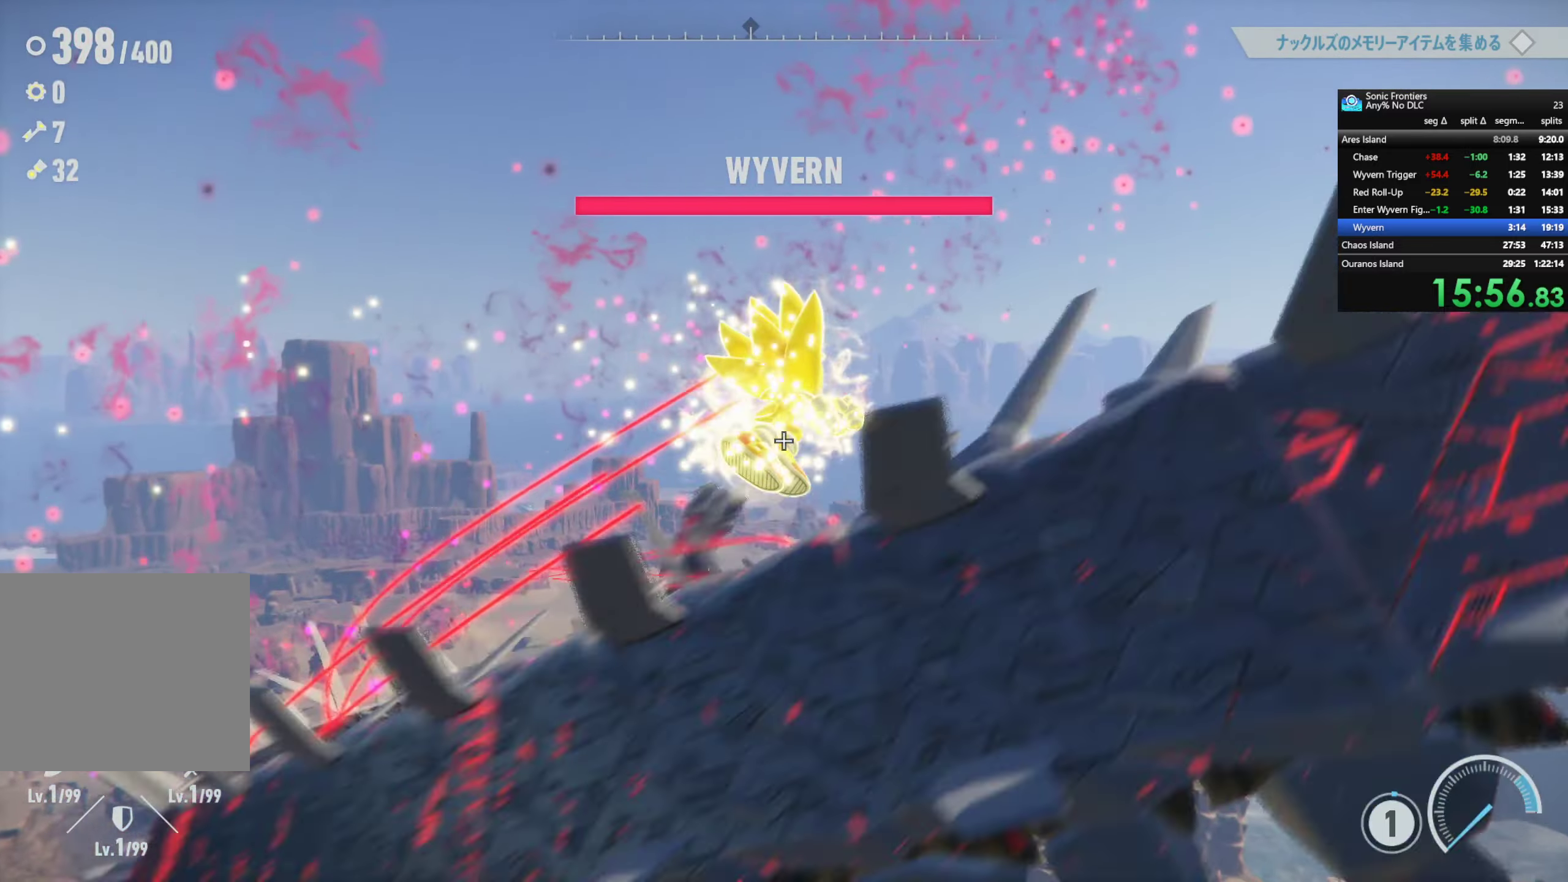
{"buttons": ["L1", "R1"], "left_stick": "center", "right_stick": "center", "events": []}
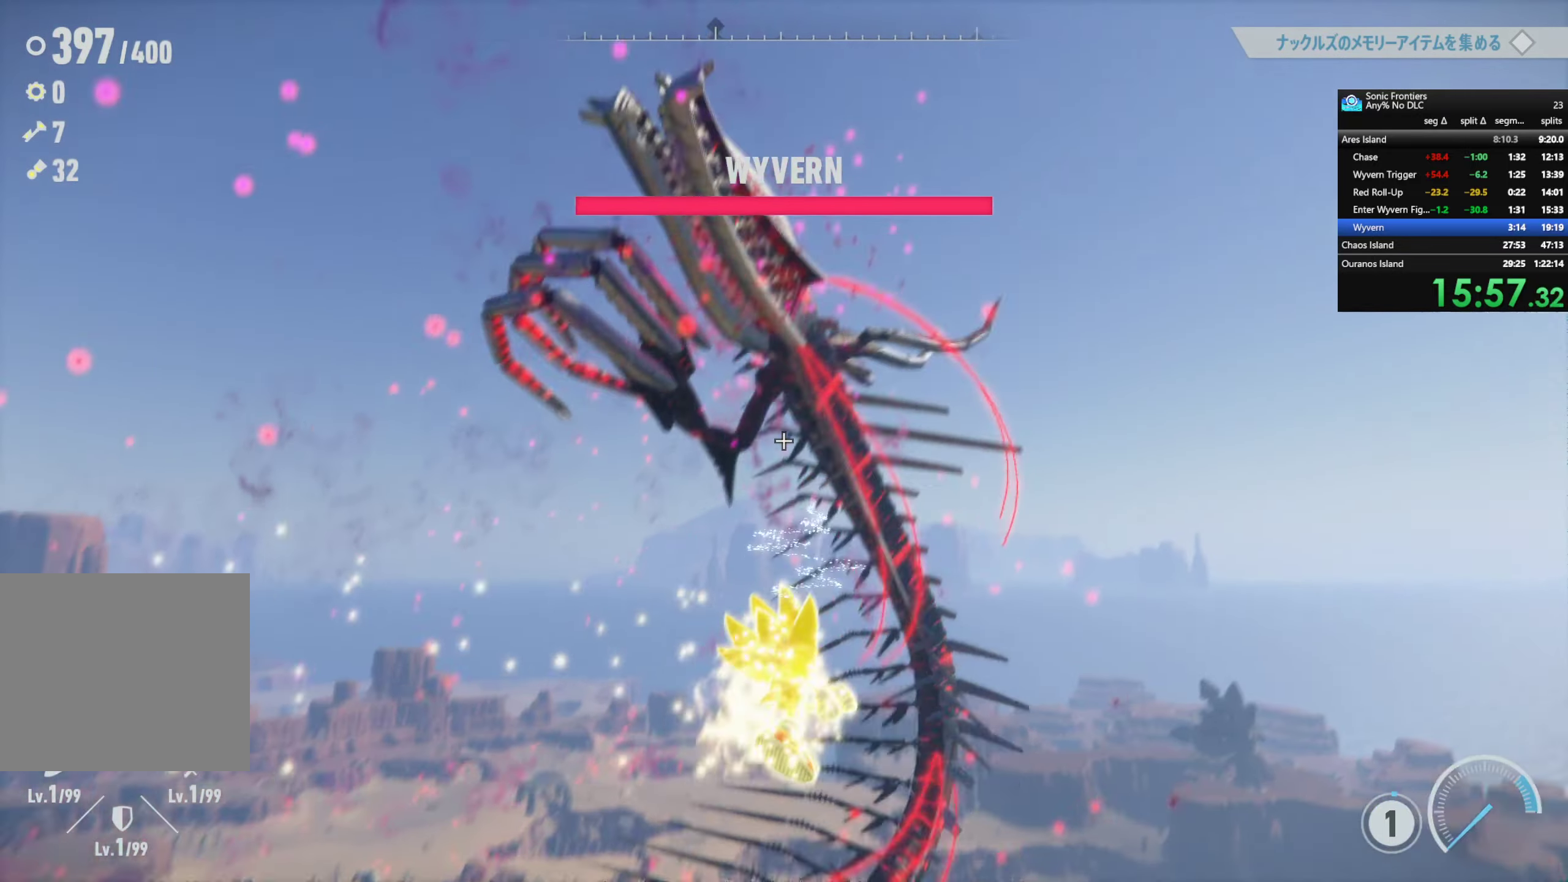
{"buttons": ["L1", "R1"], "left_stick": "center", "right_stick": "center", "events": []}
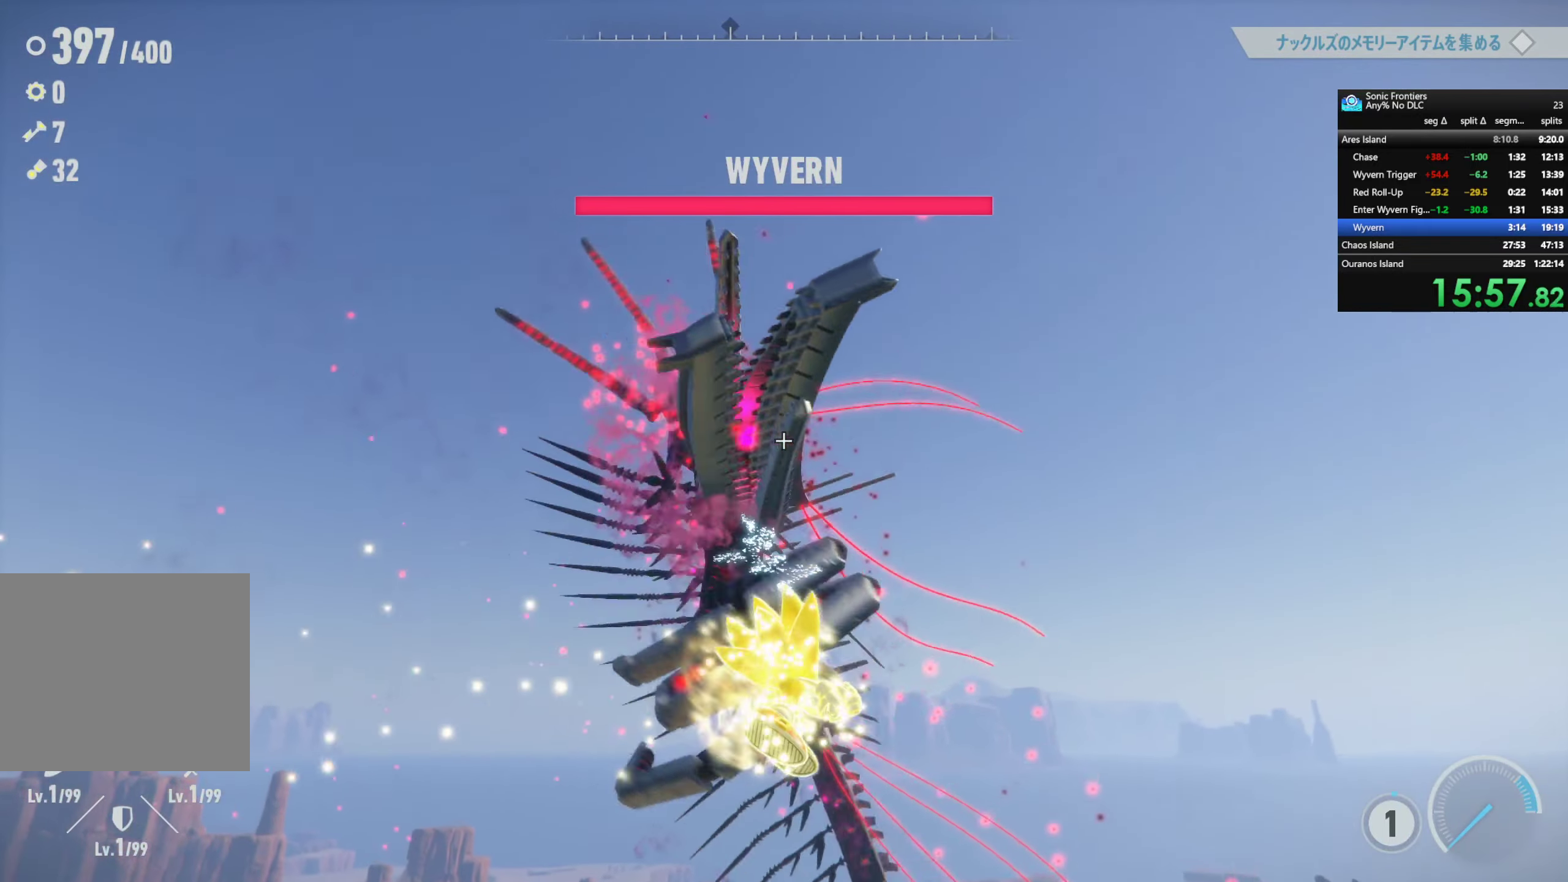
{"buttons": ["L1", "R1"], "left_stick": "center", "right_stick": "center", "events": []}
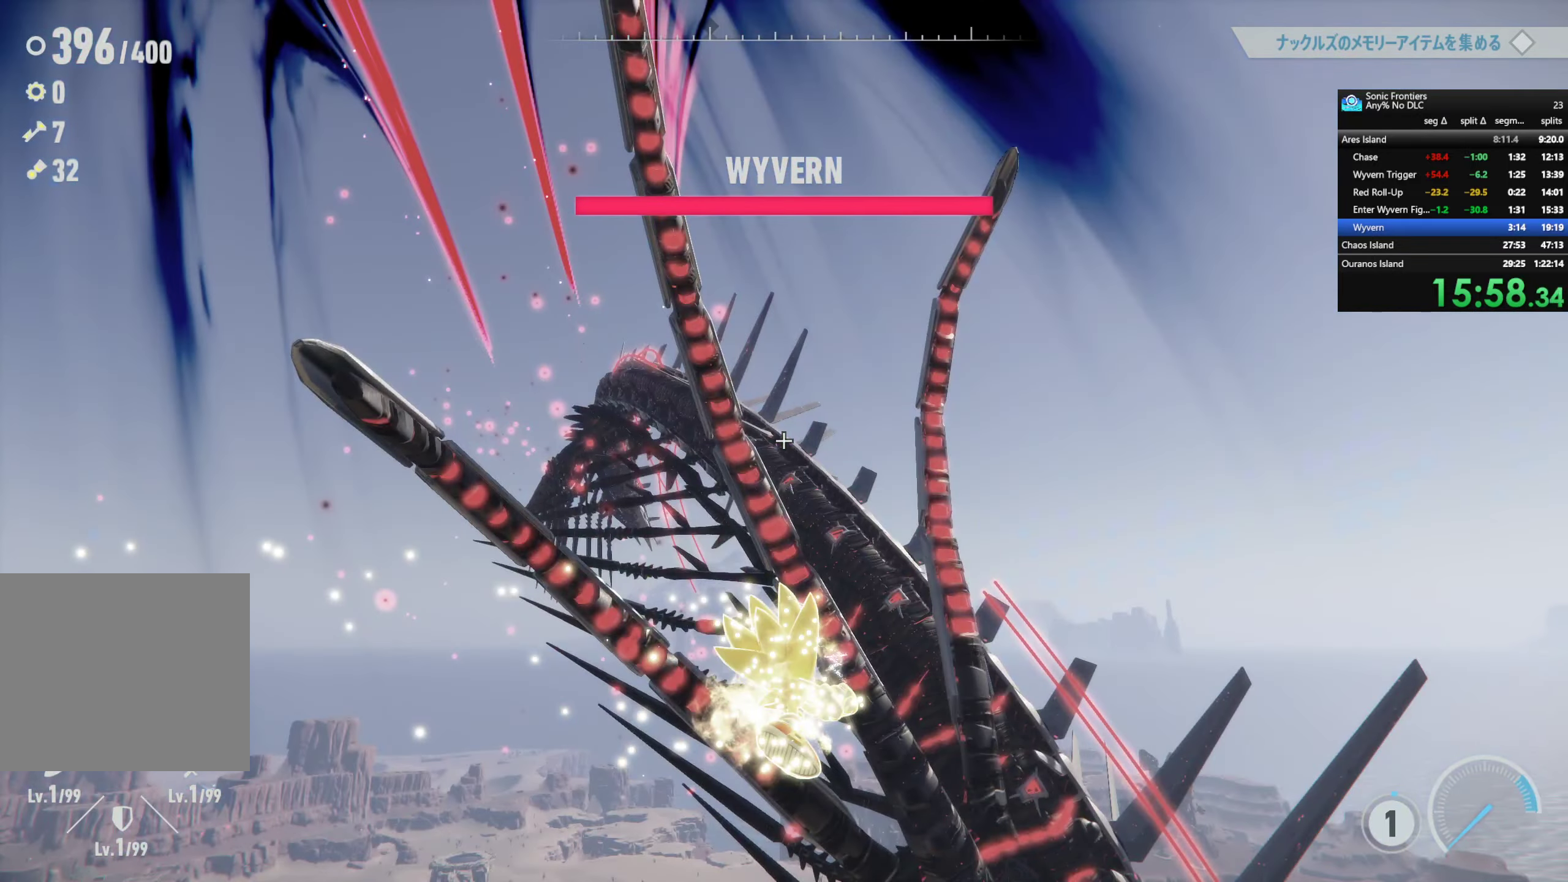
{"buttons": [], "left_stick": "center", "right_stick": "center", "events": [[467, "L1", "up"], [467, "R1", "up"]]}
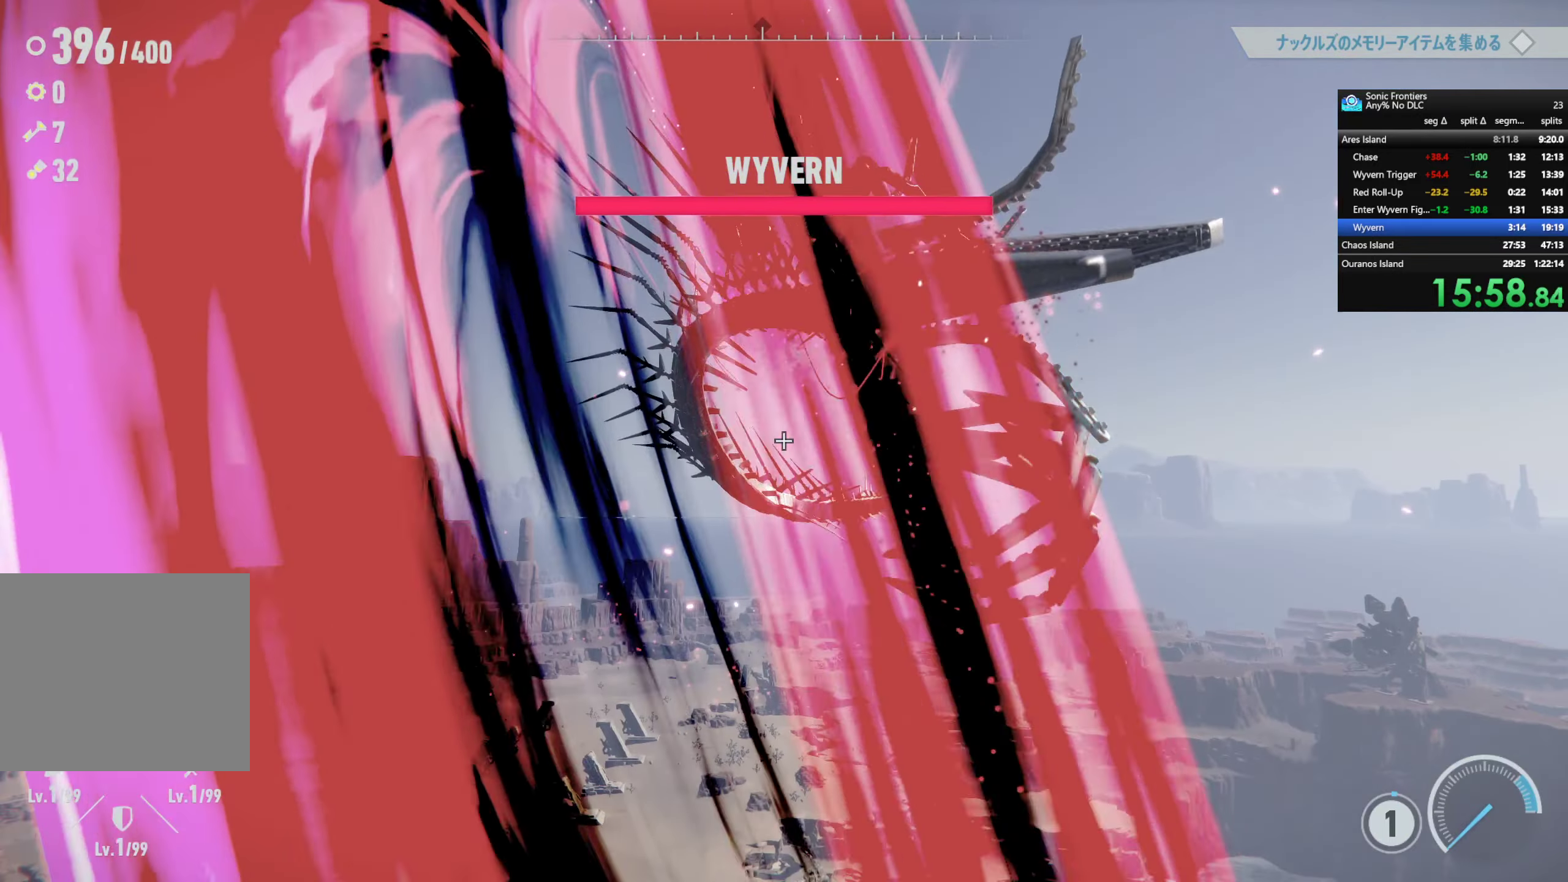
{"buttons": [], "left_stick": "center", "right_stick": "center", "events": [[167, "SQUARE", "down"], [250, "SQUARE", "up"], [383, "SQUARE", "down"], [483, "SQUARE", "up"]]}
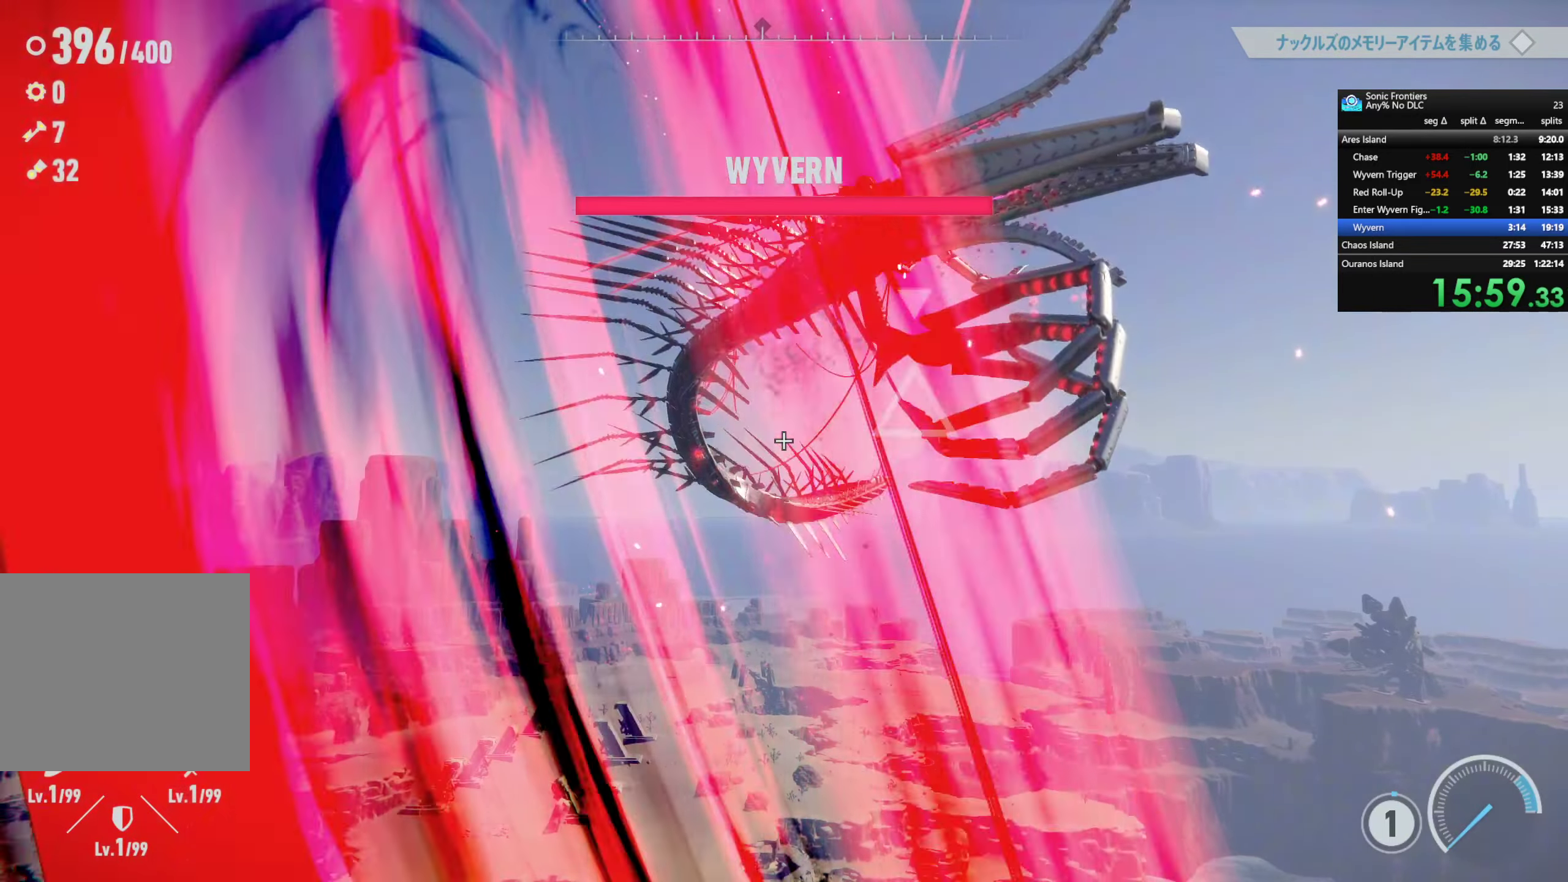
{"buttons": ["SQUARE"], "left_stick": "center", "right_stick": "center", "events": [[100, "SQUARE", "down"], [183, "SQUARE", "up"], [283, "SQUARE", "down"], [367, "SQUARE", "up"], [450, "SQUARE", "down"]]}